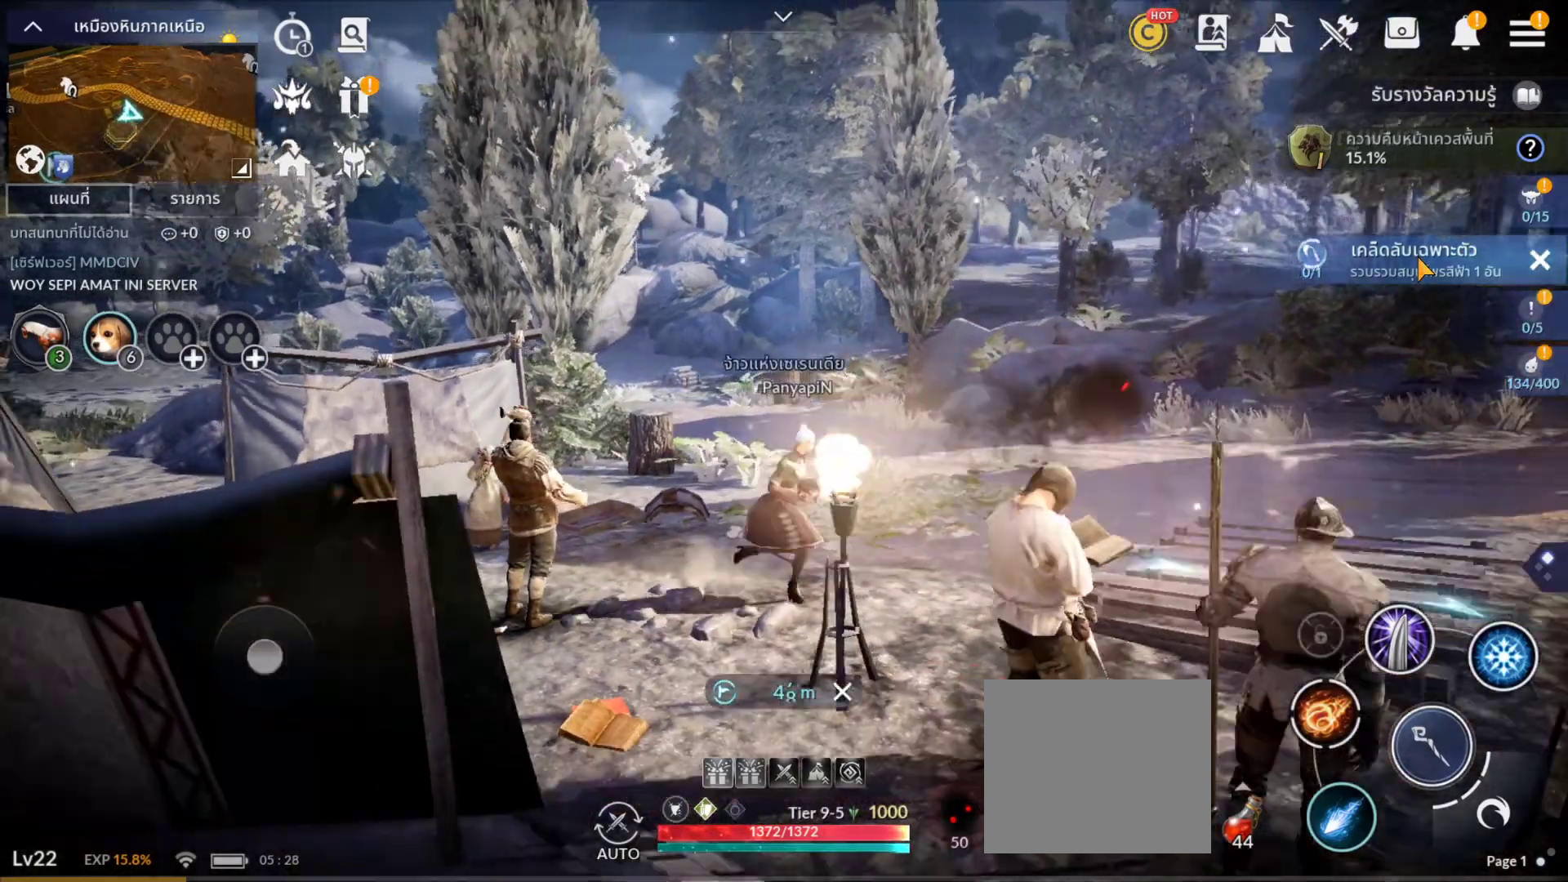
Gameplay with a controller (PlayStation layout); each line is a JSON object with the inputs held at the frame after it. "events" lists button and stick changes between this image and that frame as [ms after this image, input, new state], when the widget could be followed in between. Not read: L3 R3 START.
{"buttons": [], "left_stick": "center", "right_stick": "center", "events": []}
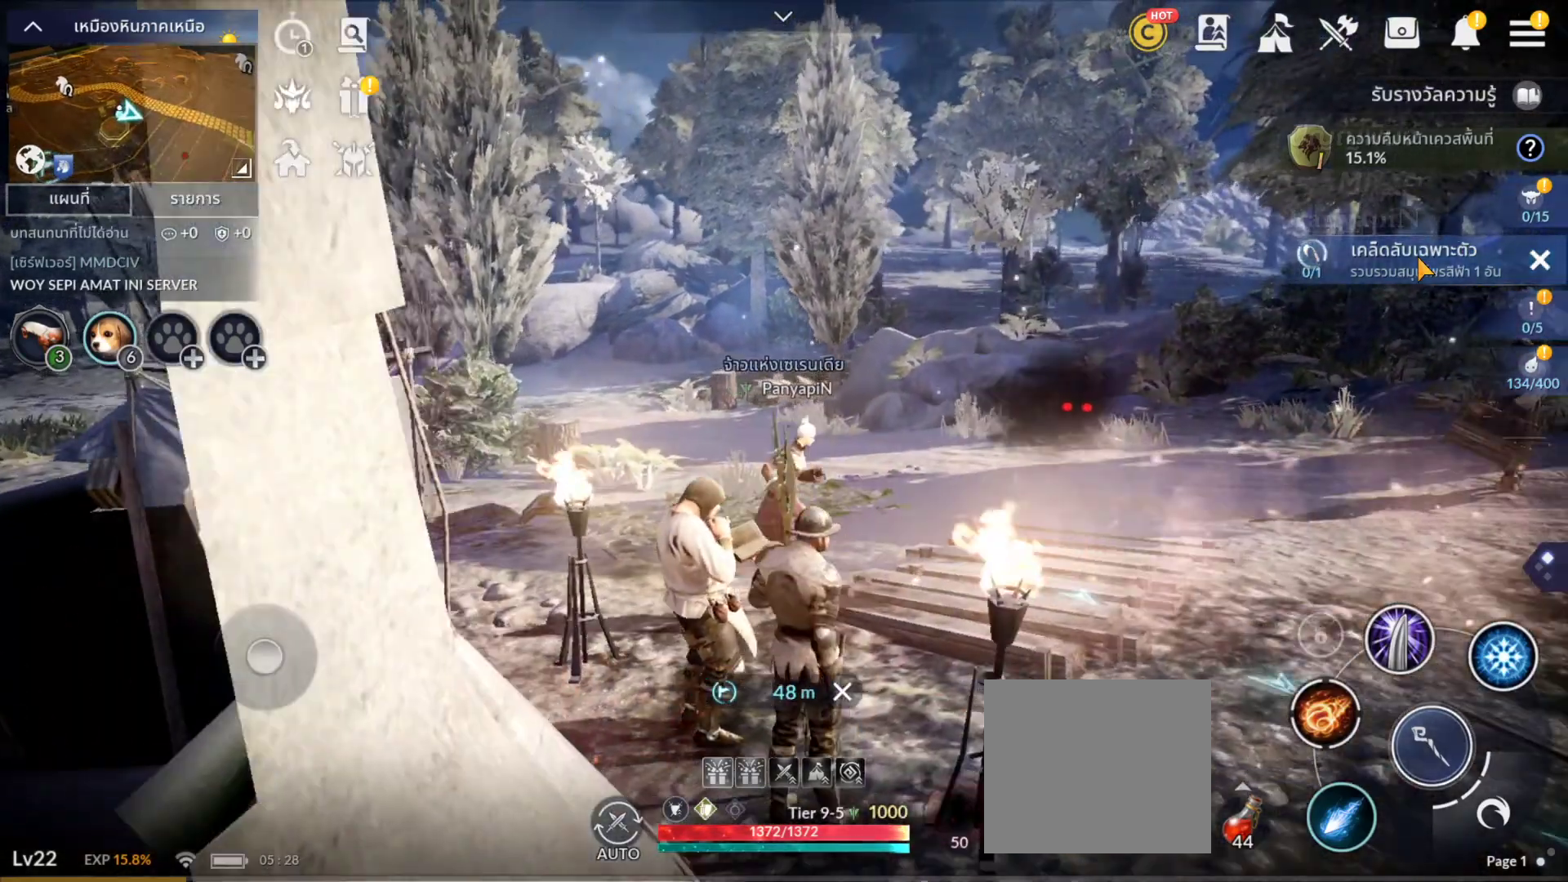
{"buttons": [], "left_stick": "center", "right_stick": "center"}
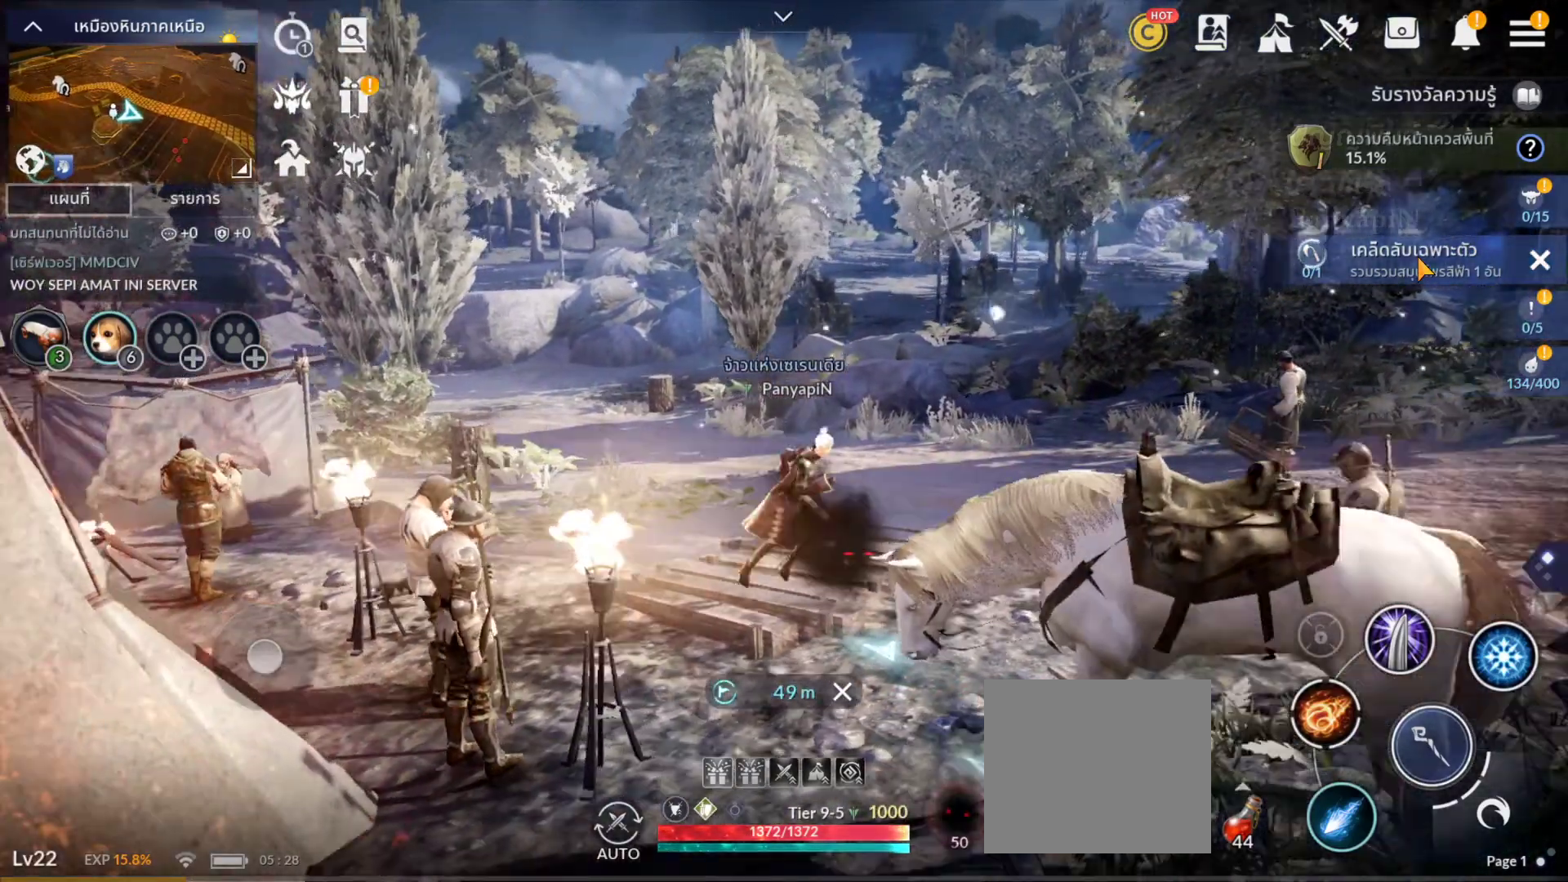
{"buttons": ["SELECT"], "left_stick": "center", "right_stick": "center", "events": [[283, "DPAD_LEFT", "down"], [350, "DPAD_LEFT", "up"], [450, "SELECT", "down"]]}
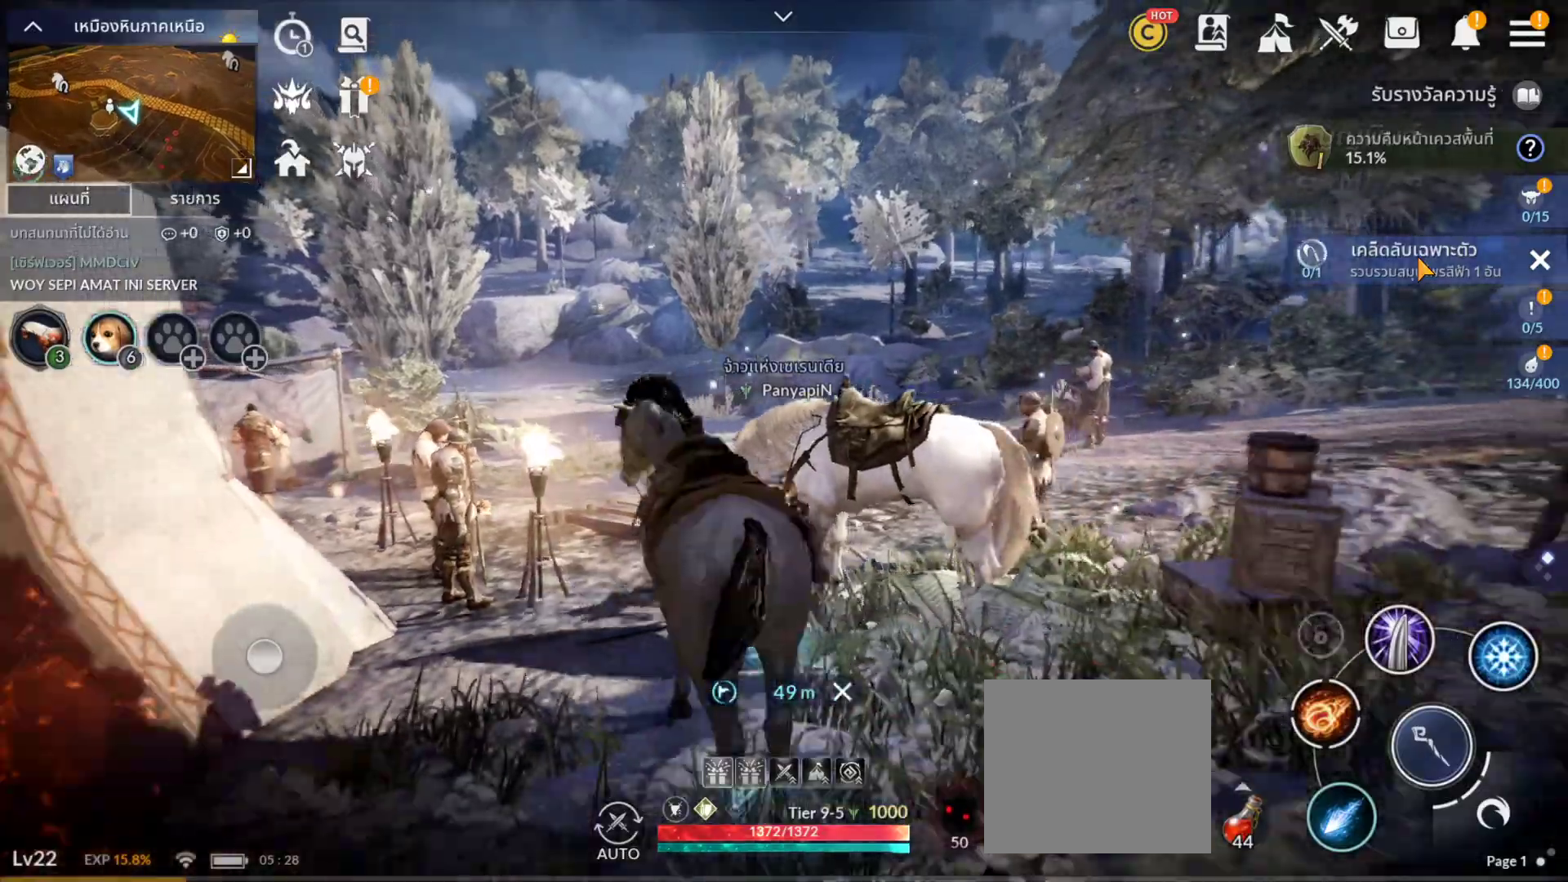
{"buttons": [], "left_stick": "center", "right_stick": "center", "events": [[17, "SELECT", "up"], [250, "CROSS", "down"], [383, "CROSS", "up"]]}
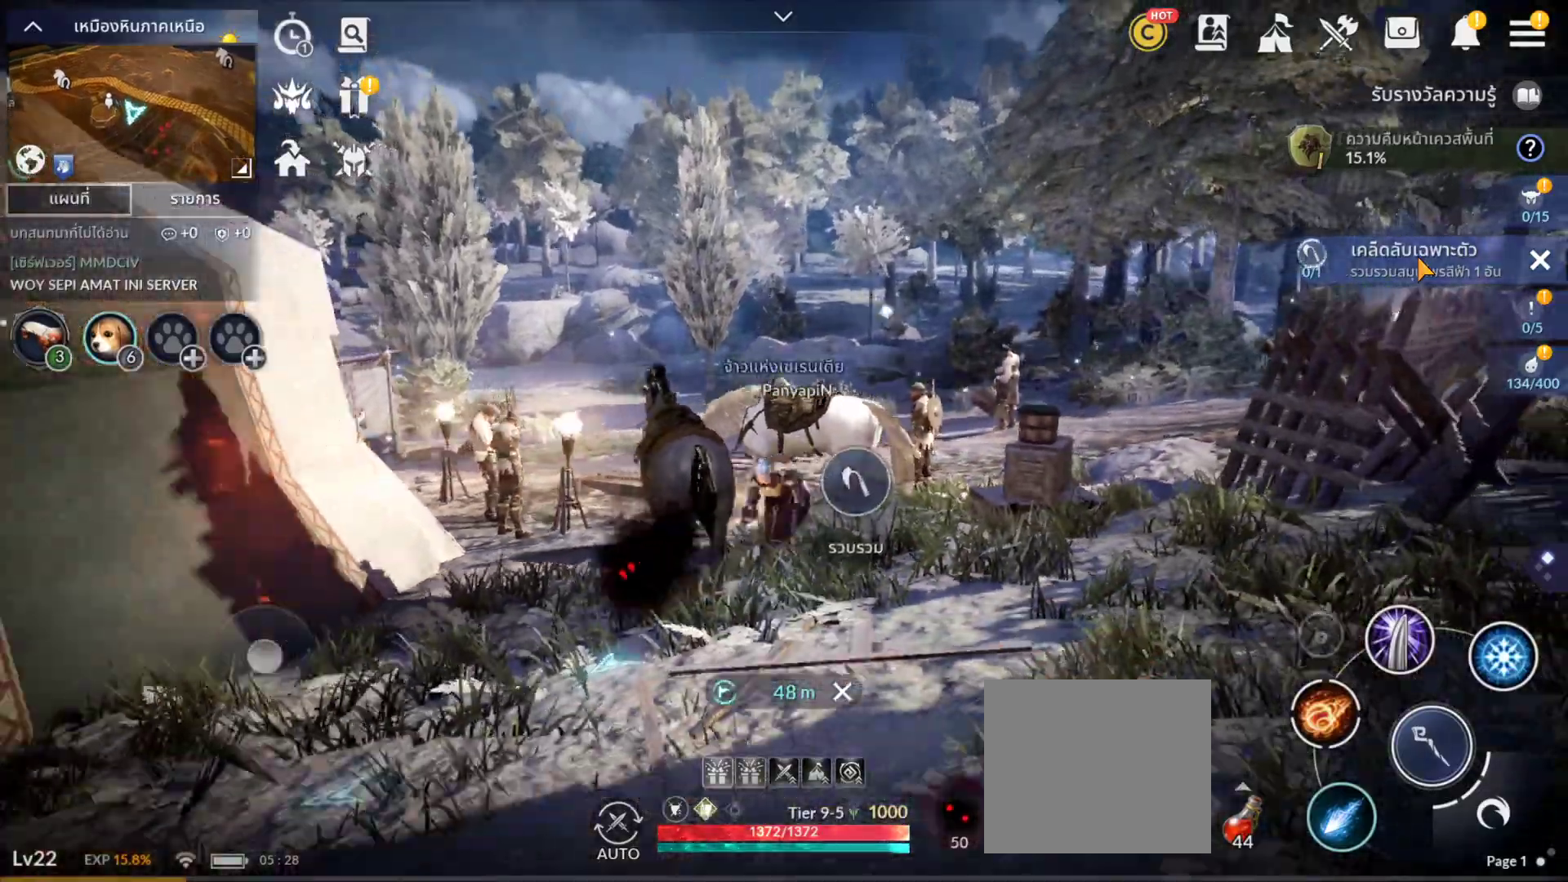
{"buttons": [], "left_stick": "center", "right_stick": "center", "events": []}
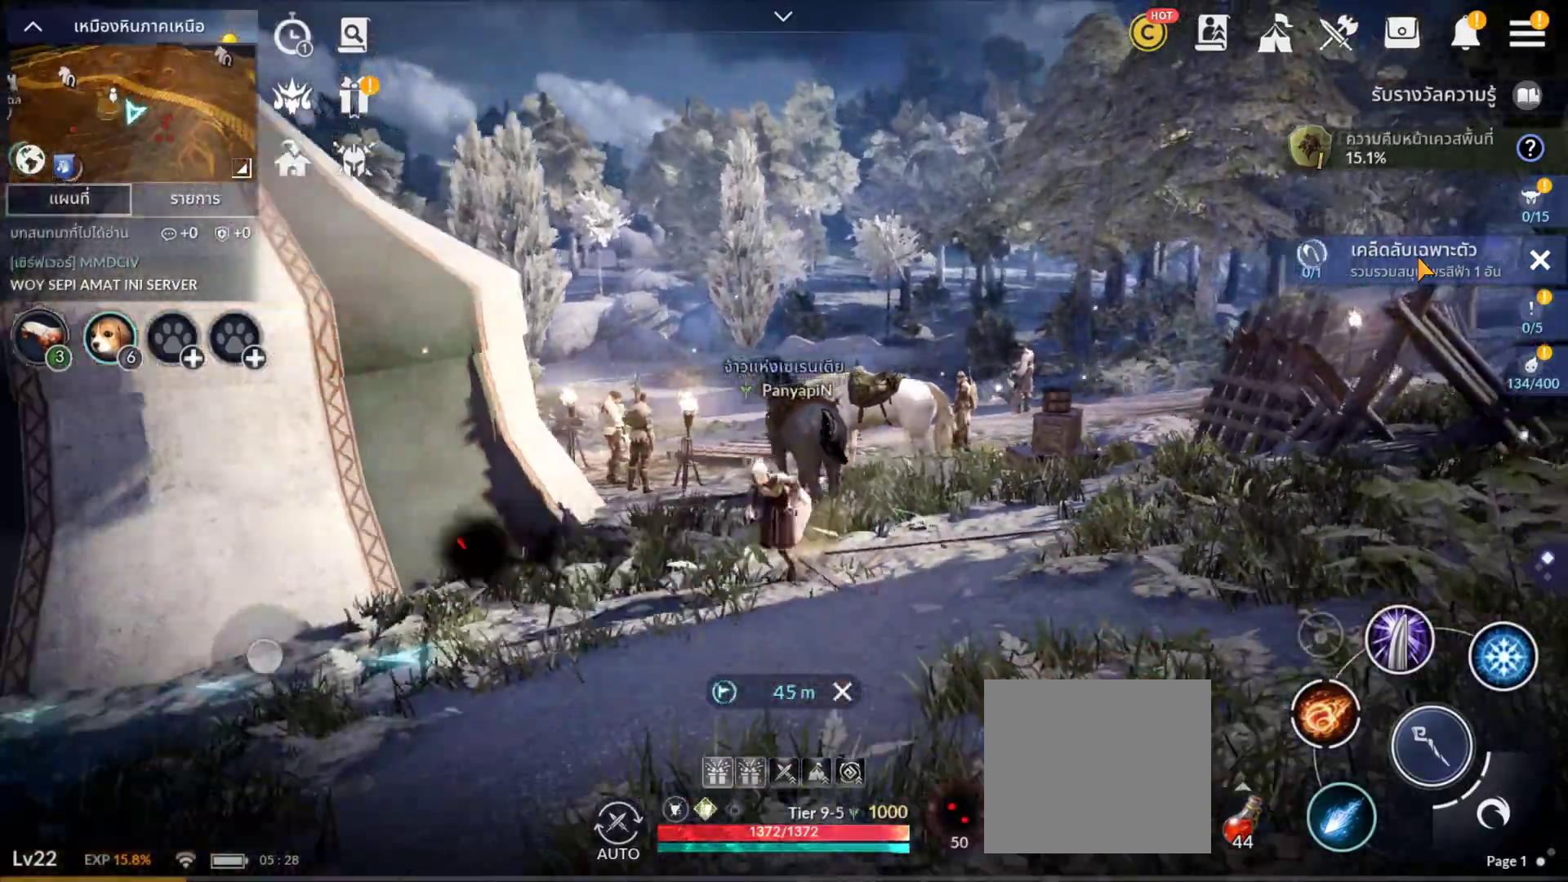
{"buttons": ["CROSS"], "left_stick": "center", "right_stick": "center", "events": [[450, "CROSS", "down"]]}
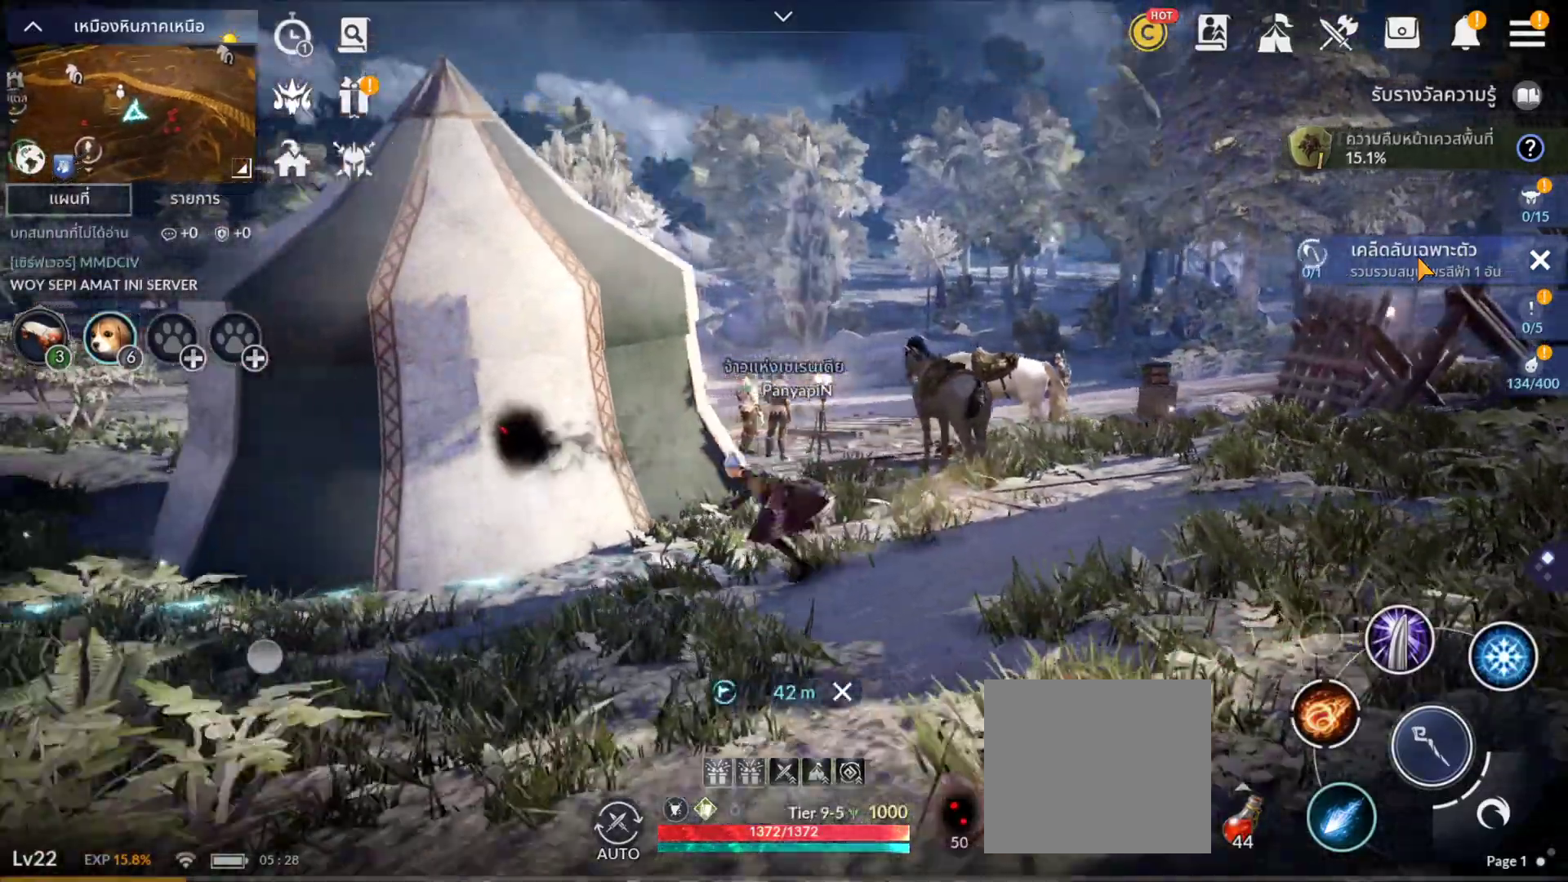
{"buttons": [], "left_stick": "center", "right_stick": "center", "events": [[17, "CROSS", "up"]]}
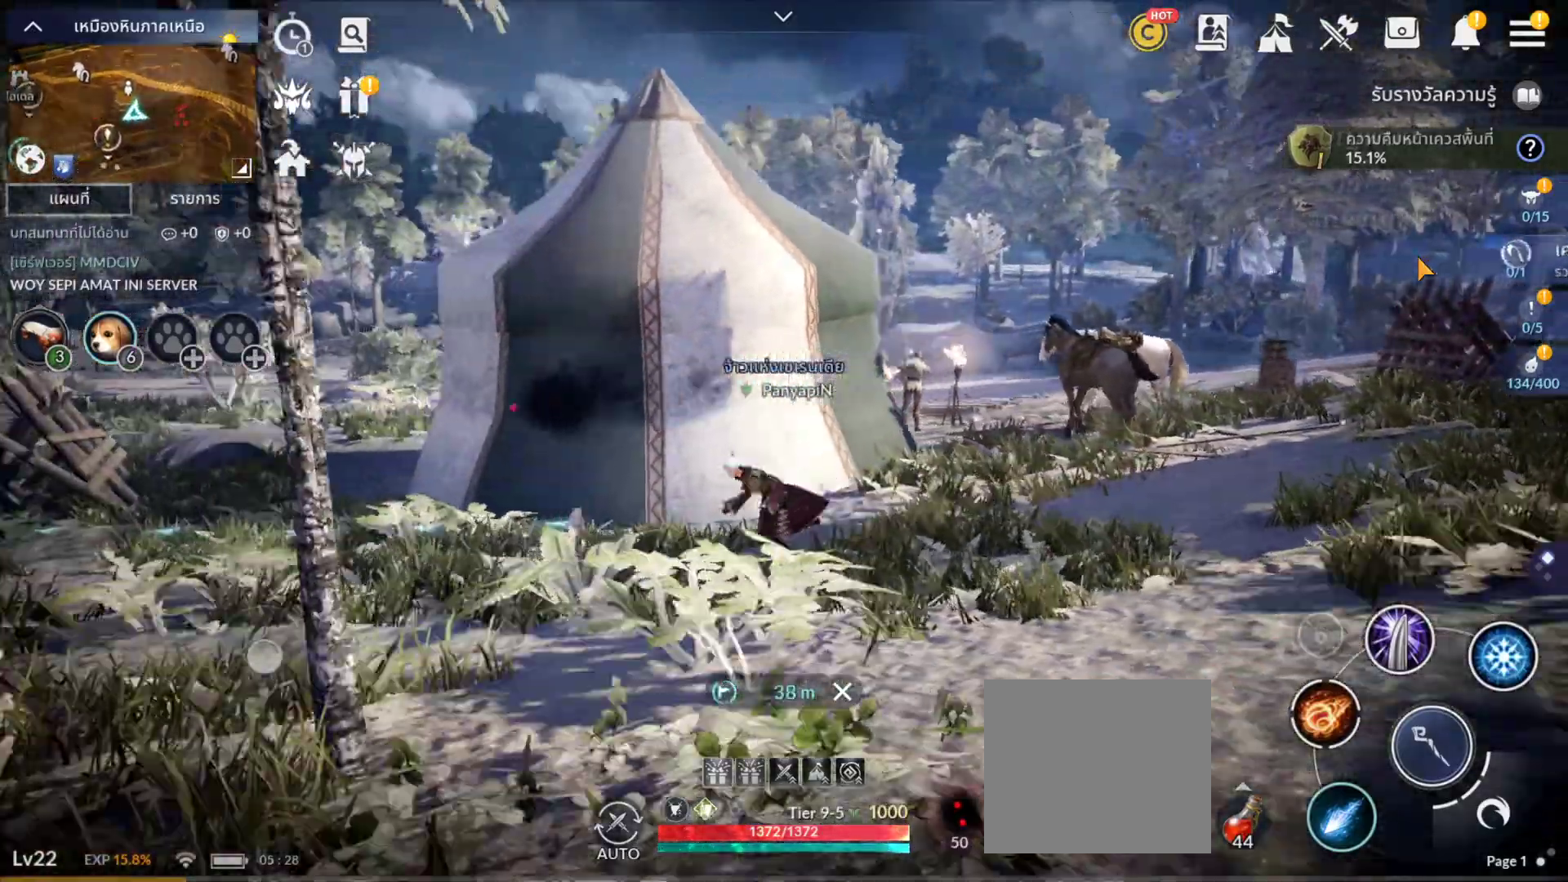
{"buttons": [], "left_stick": "center", "right_stick": "center", "events": []}
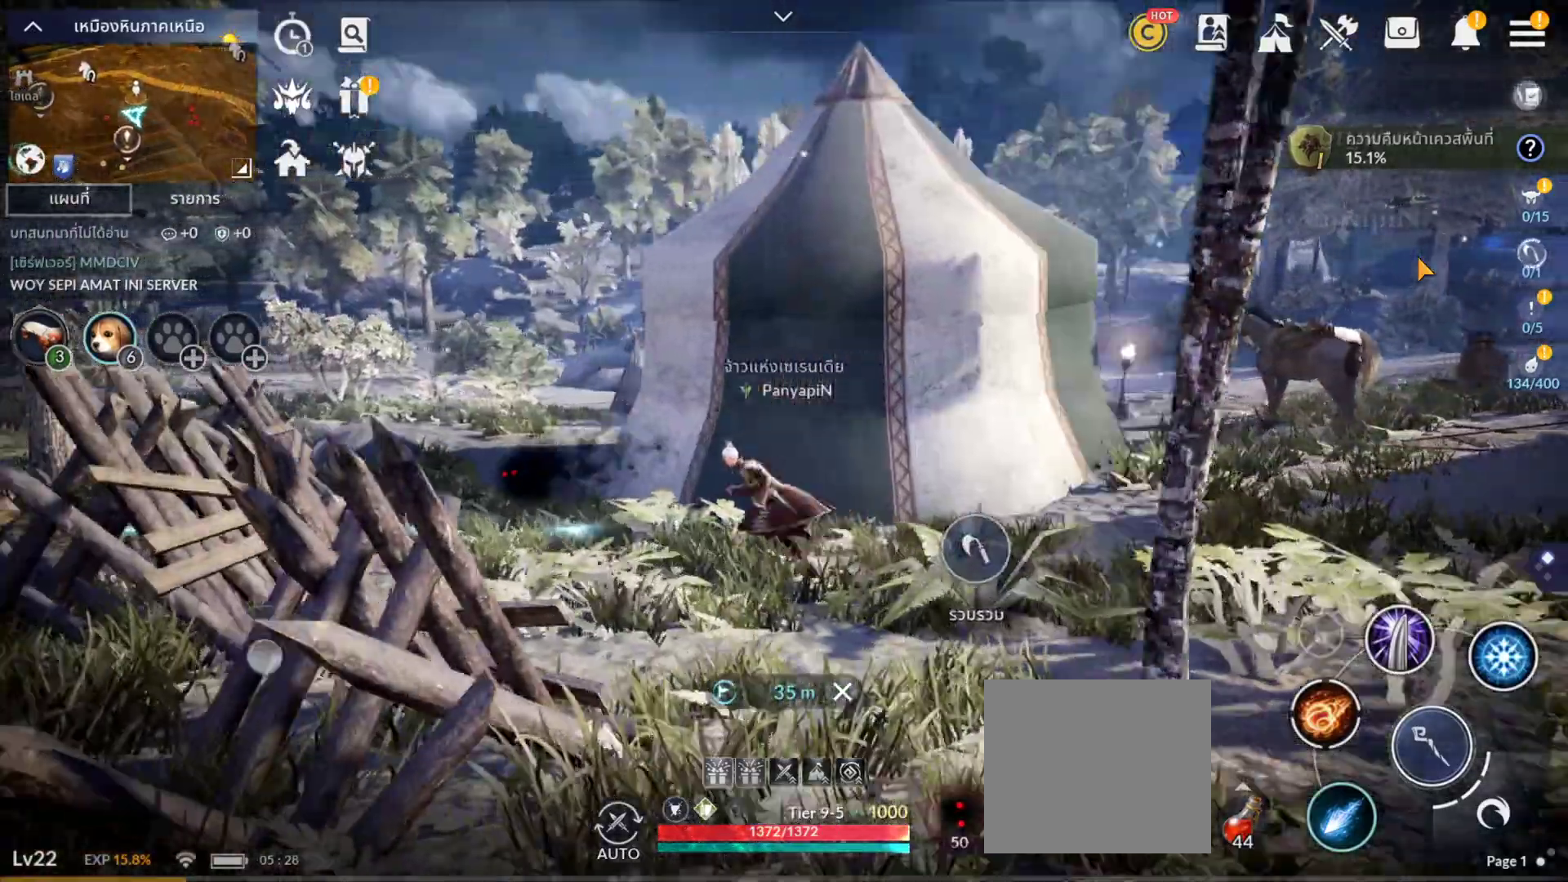
{"buttons": [], "left_stick": "center", "right_stick": "center", "events": []}
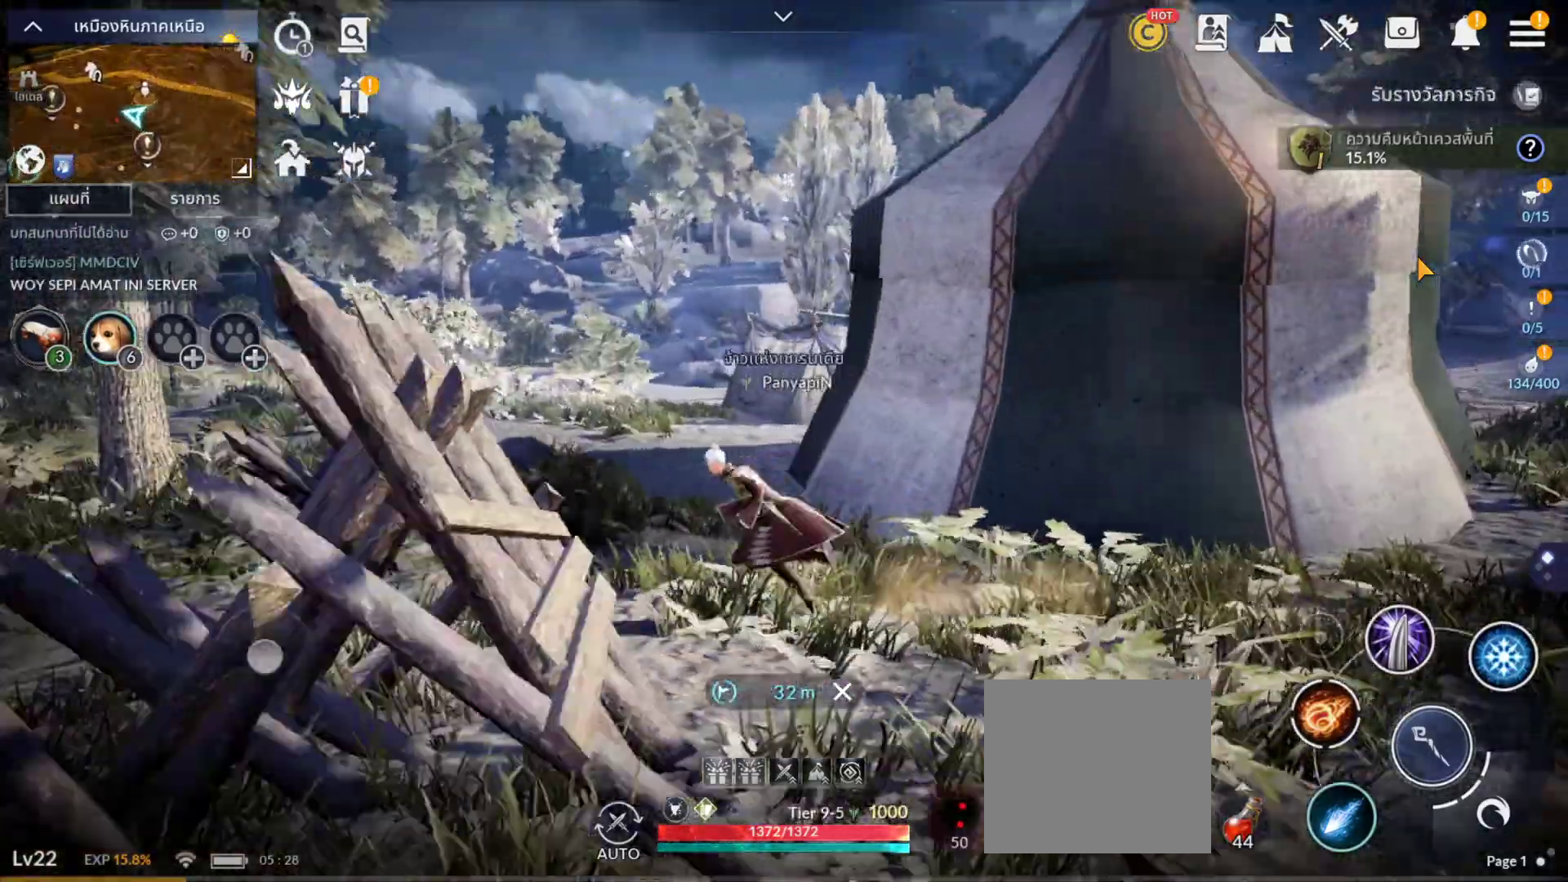
{"buttons": [], "left_stick": "center", "right_stick": "center", "events": []}
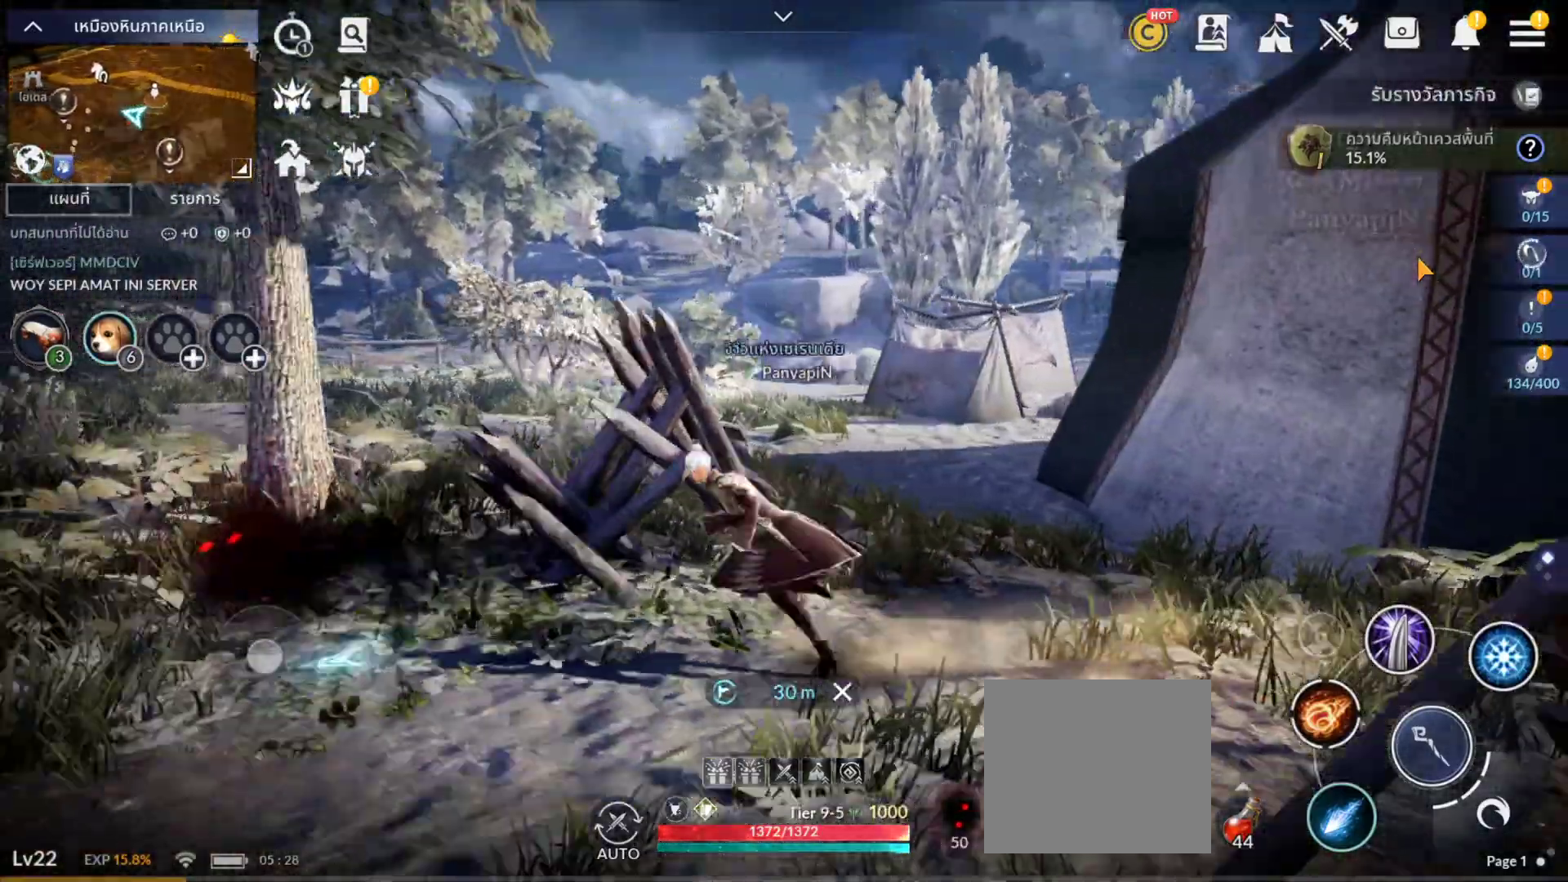
{"buttons": [], "left_stick": "center", "right_stick": "center", "events": [[333, "DPAD_LEFT", "down"], [383, "DPAD_LEFT", "up"]]}
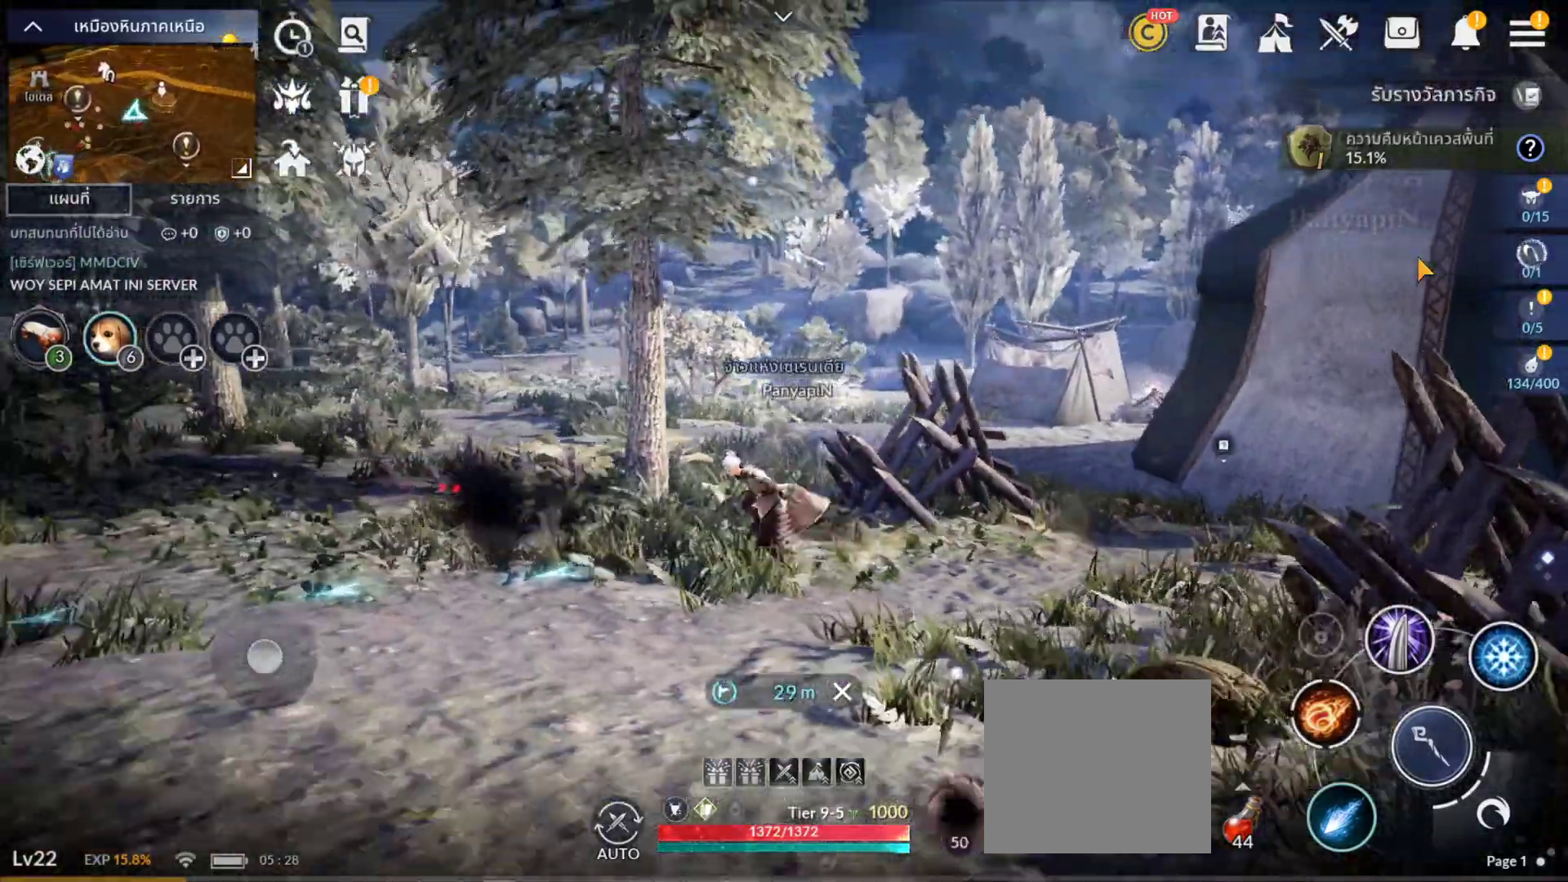
{"buttons": [], "left_stick": "center", "right_stick": "center", "events": [[217, "TRIANGLE", "down"], [283, "TRIANGLE", "up"]]}
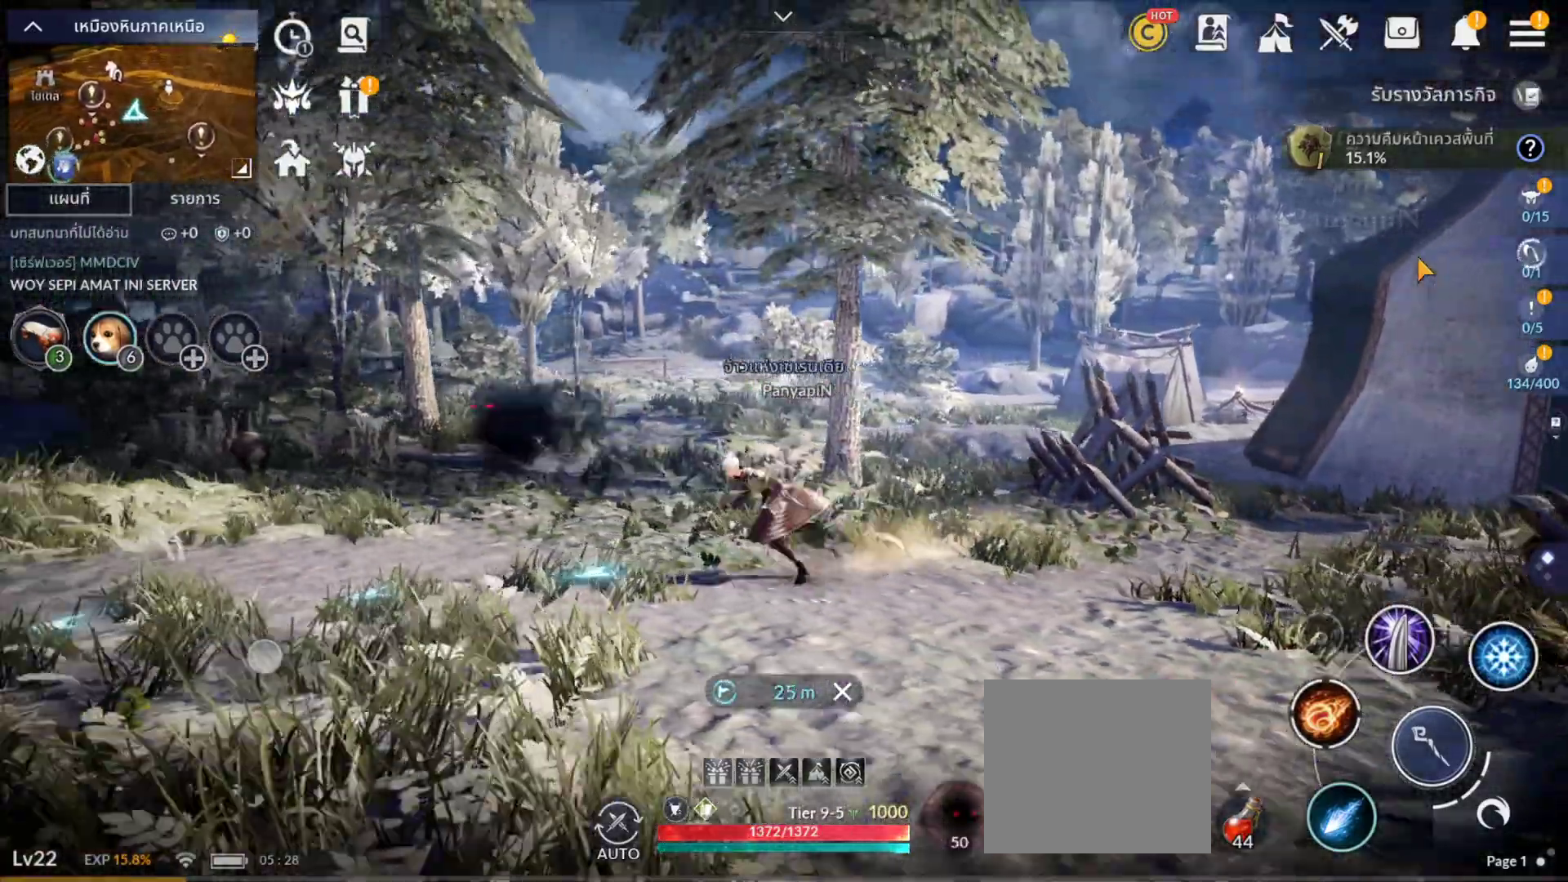
{"buttons": [], "left_stick": "center", "right_stick": "center", "events": []}
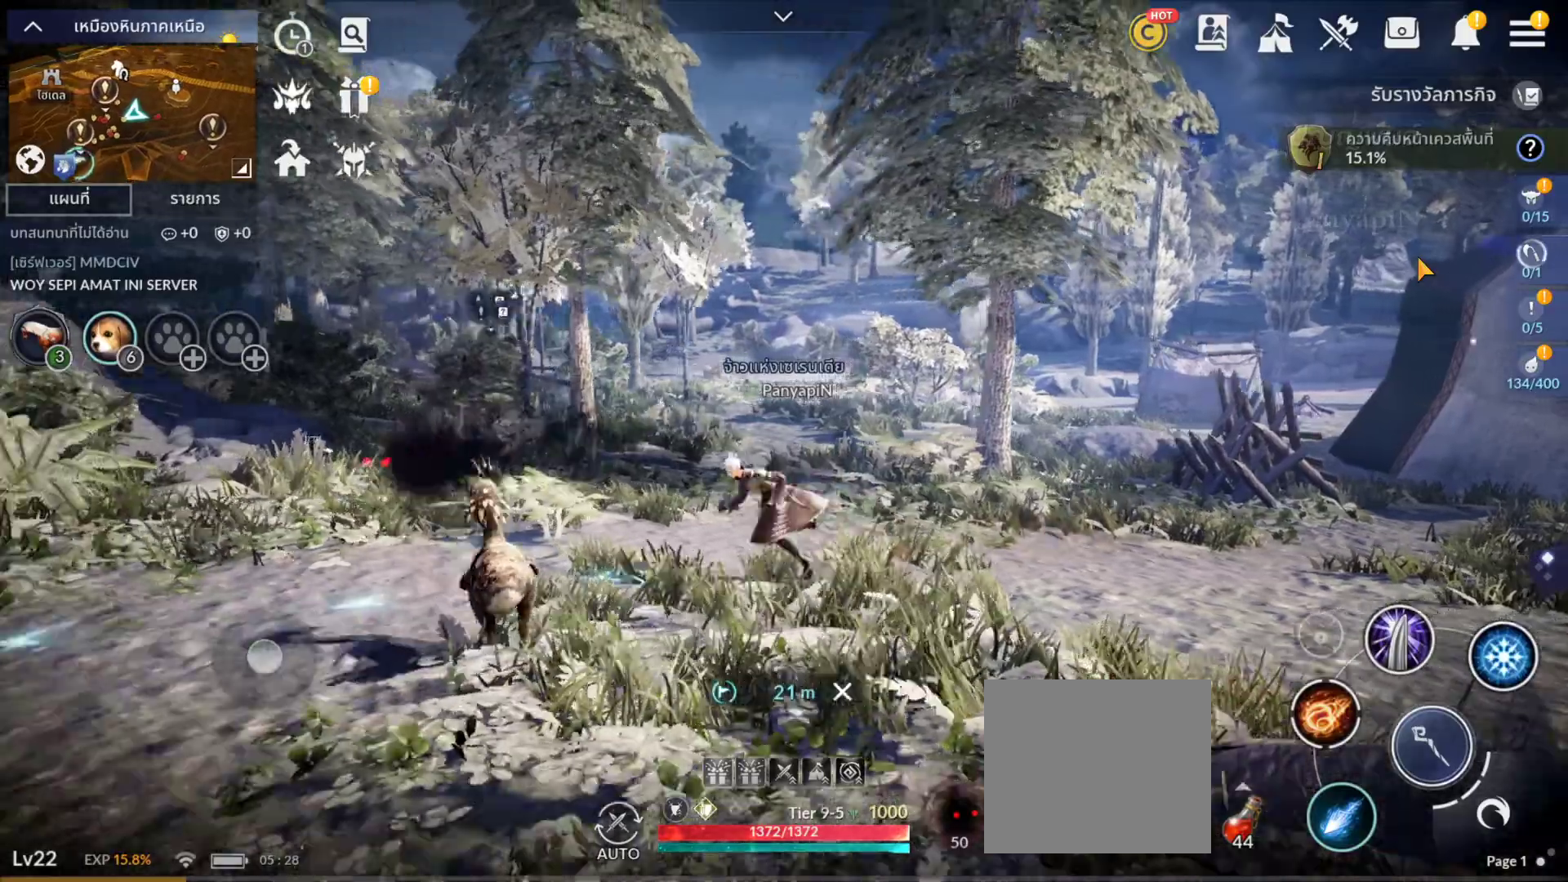
{"buttons": [], "left_stick": "center", "right_stick": "center", "events": []}
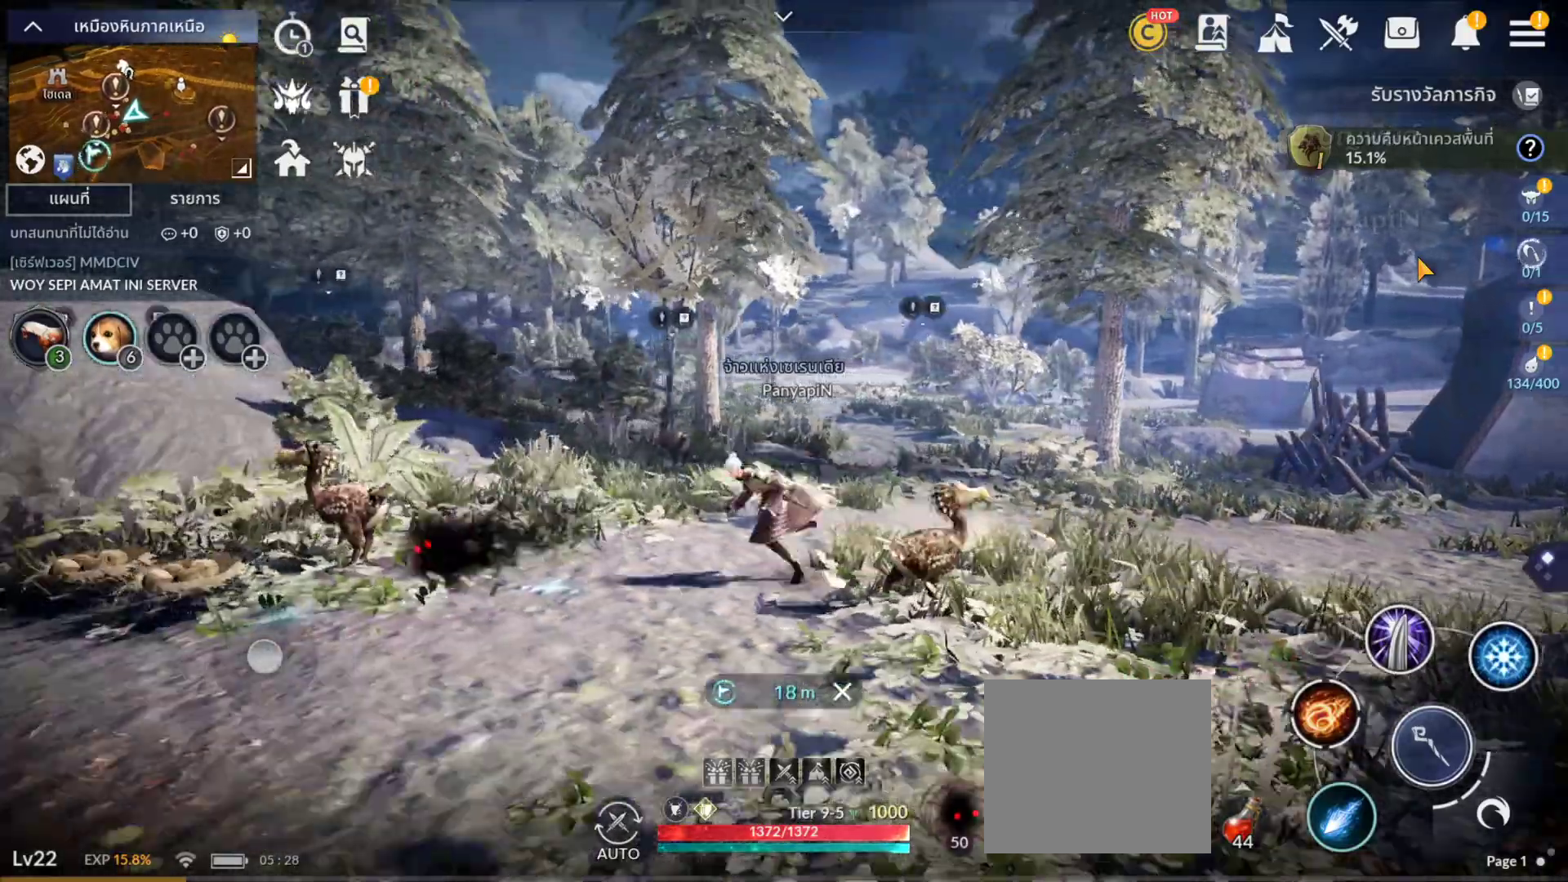
{"buttons": [], "left_stick": "center", "right_stick": "center", "events": []}
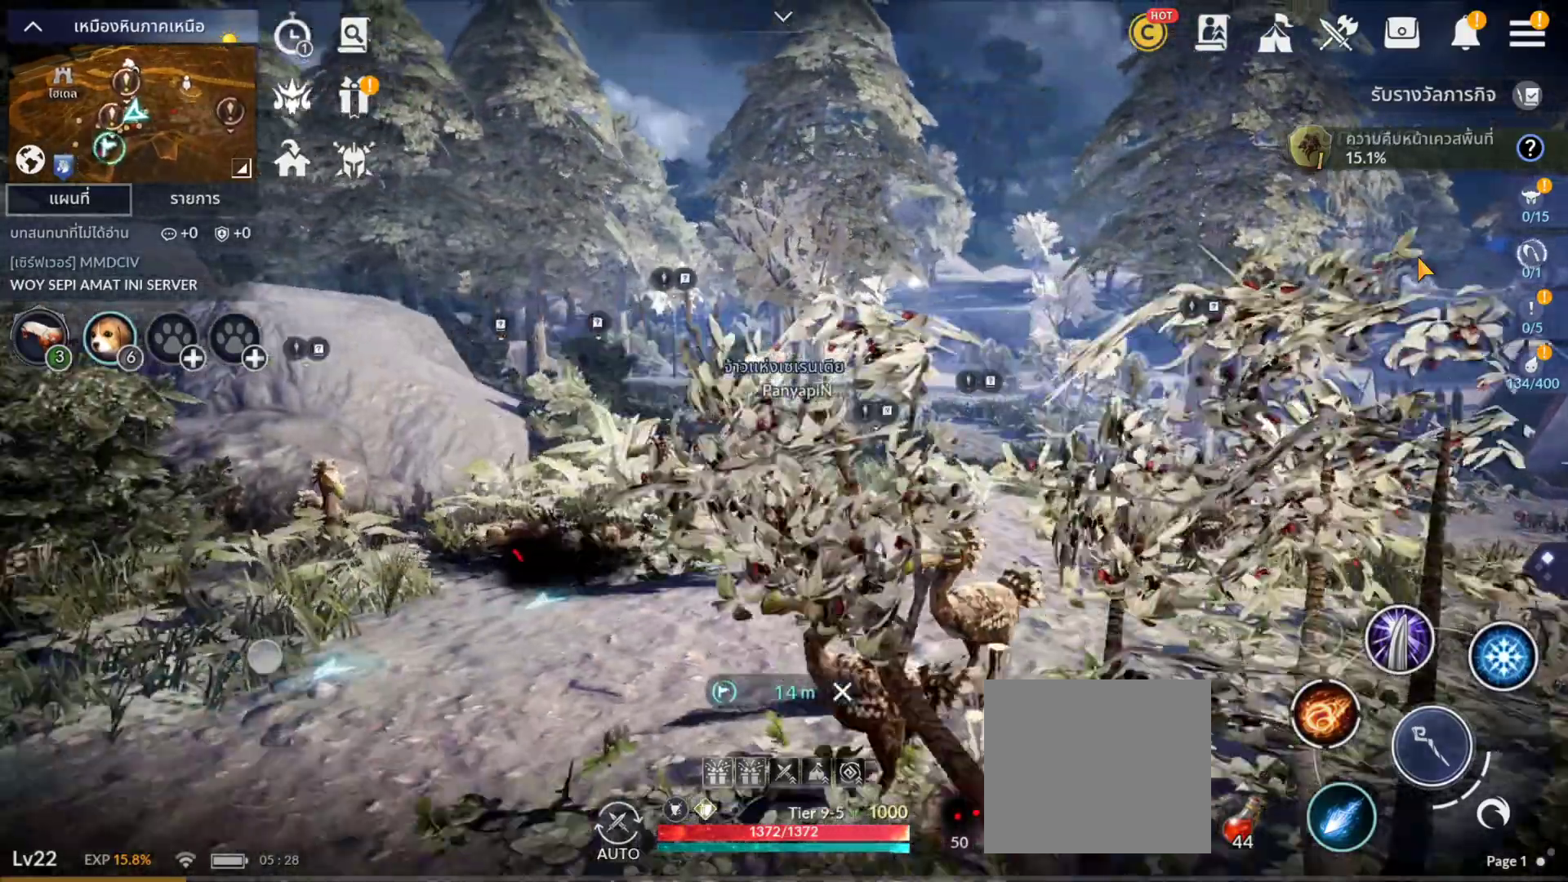
{"buttons": [], "left_stick": "center", "right_stick": "center"}
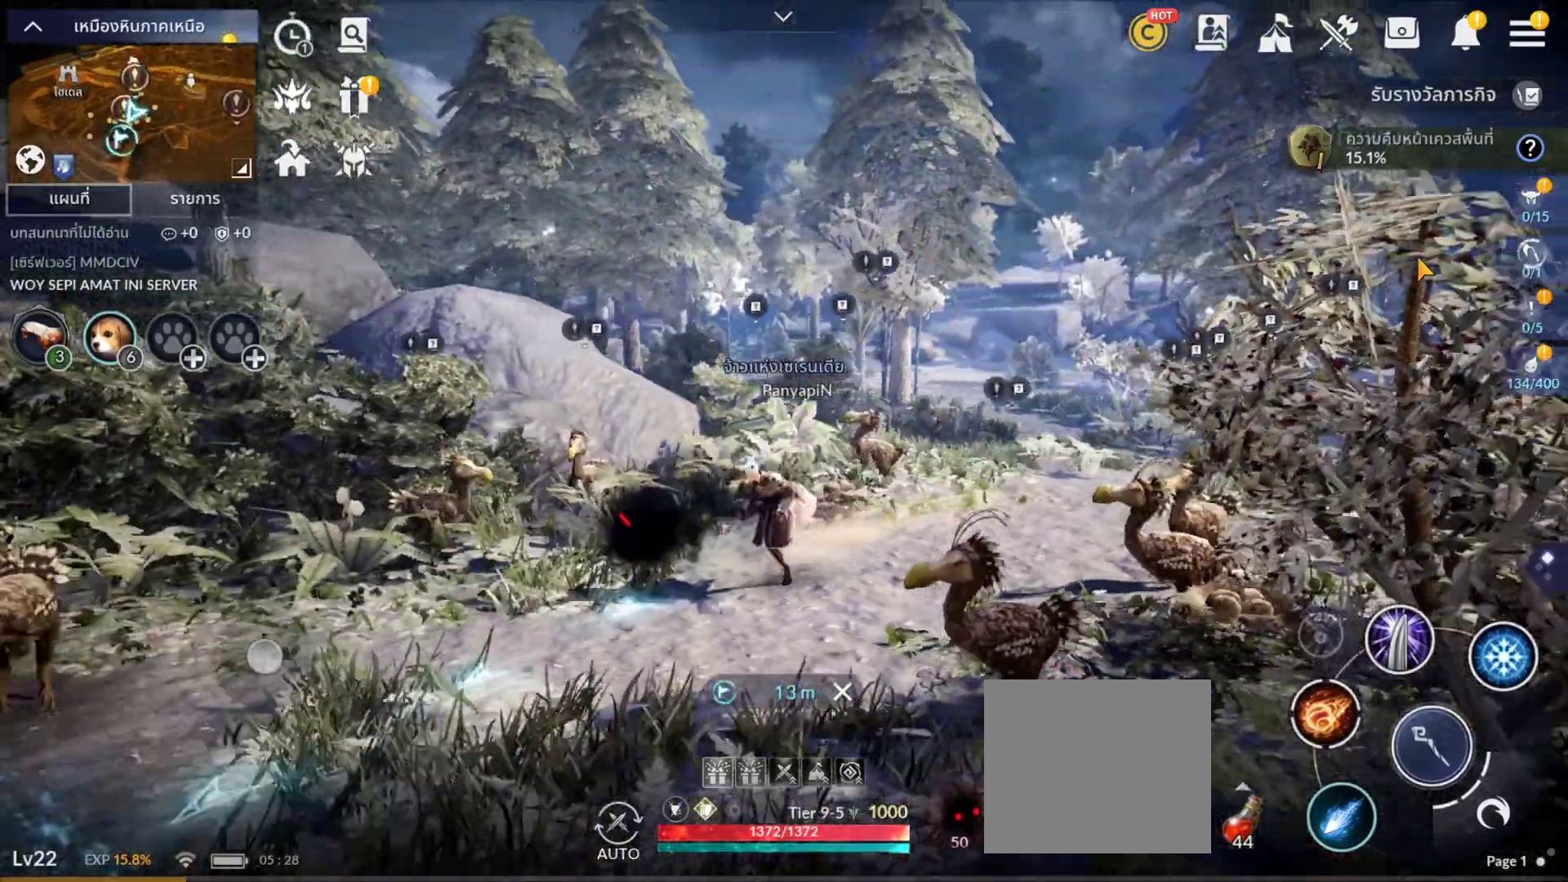
{"buttons": [], "left_stick": "center", "right_stick": "center", "events": []}
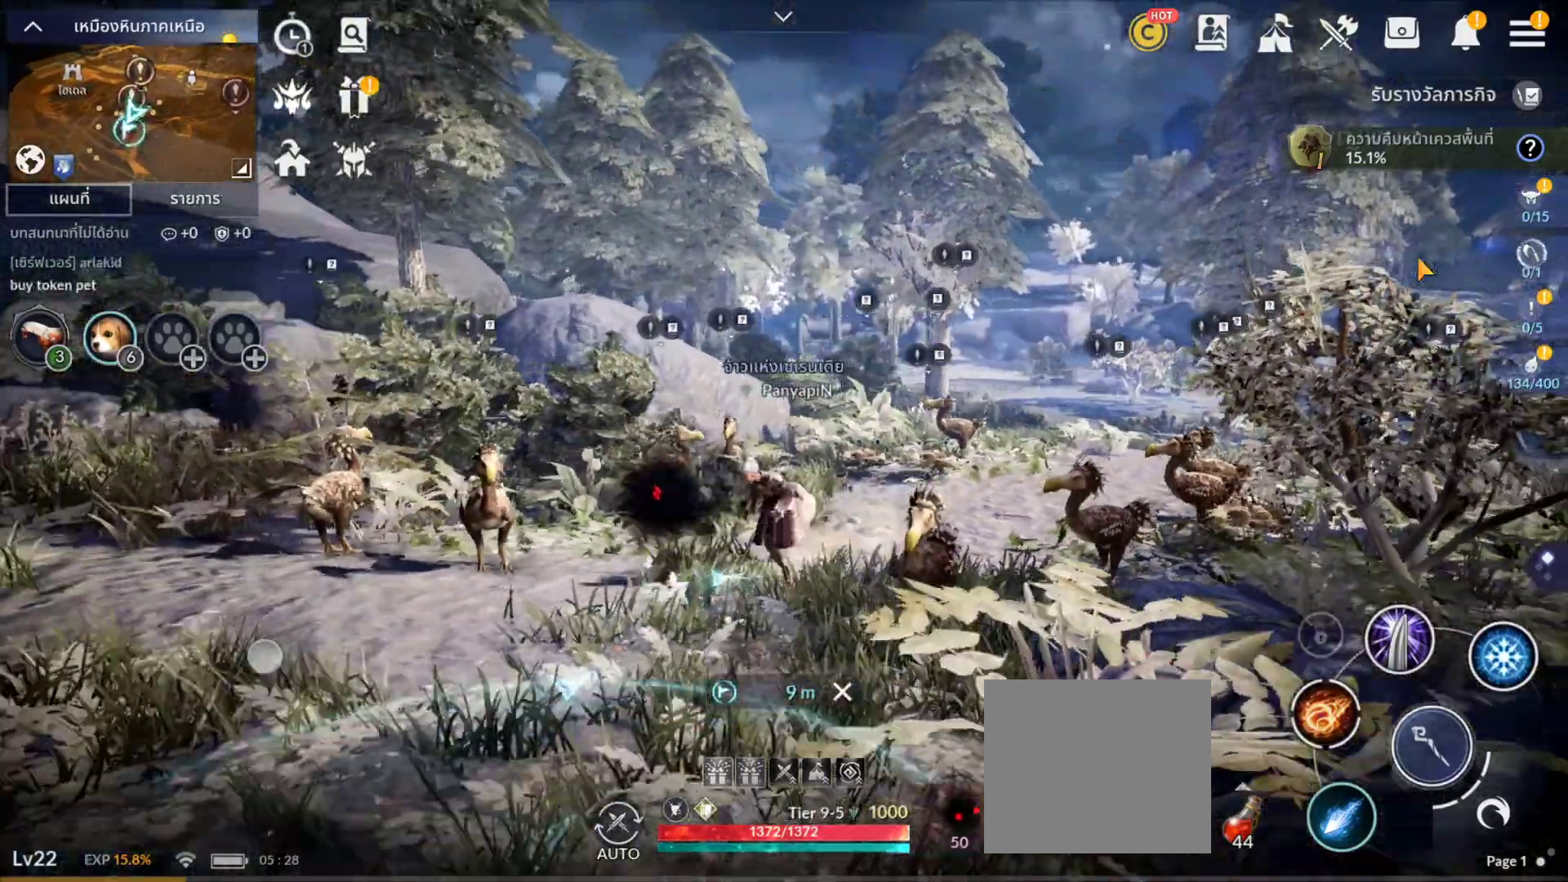
{"buttons": [], "left_stick": "center", "right_stick": "center", "events": [[450, "DPAD_UP", "down"], [483, "DPAD_UP", "up"]]}
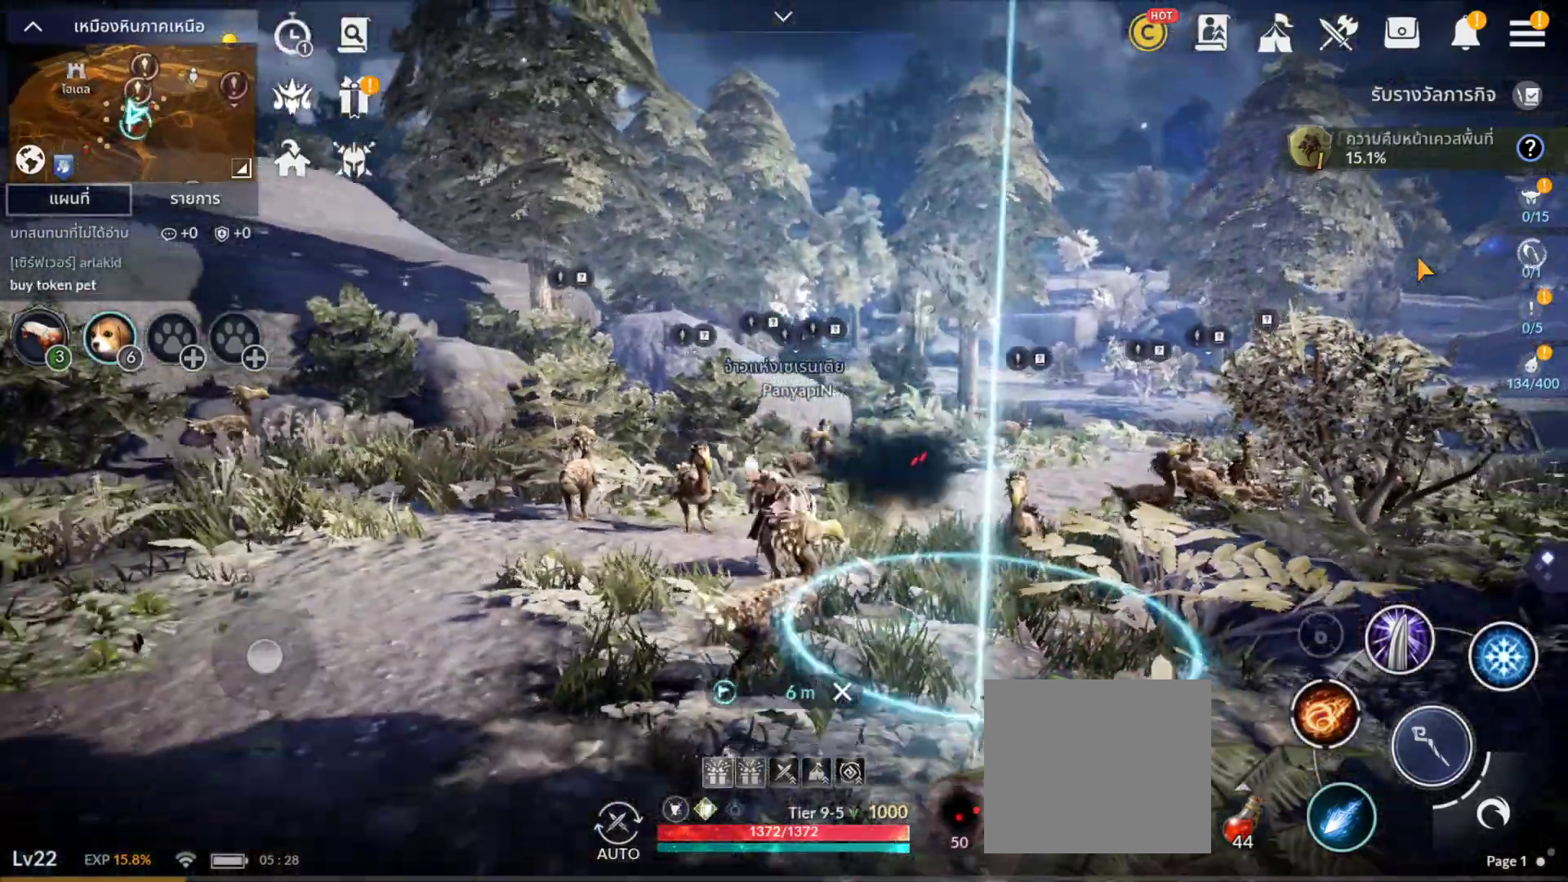
{"buttons": [], "left_stick": "center", "right_stick": "center"}
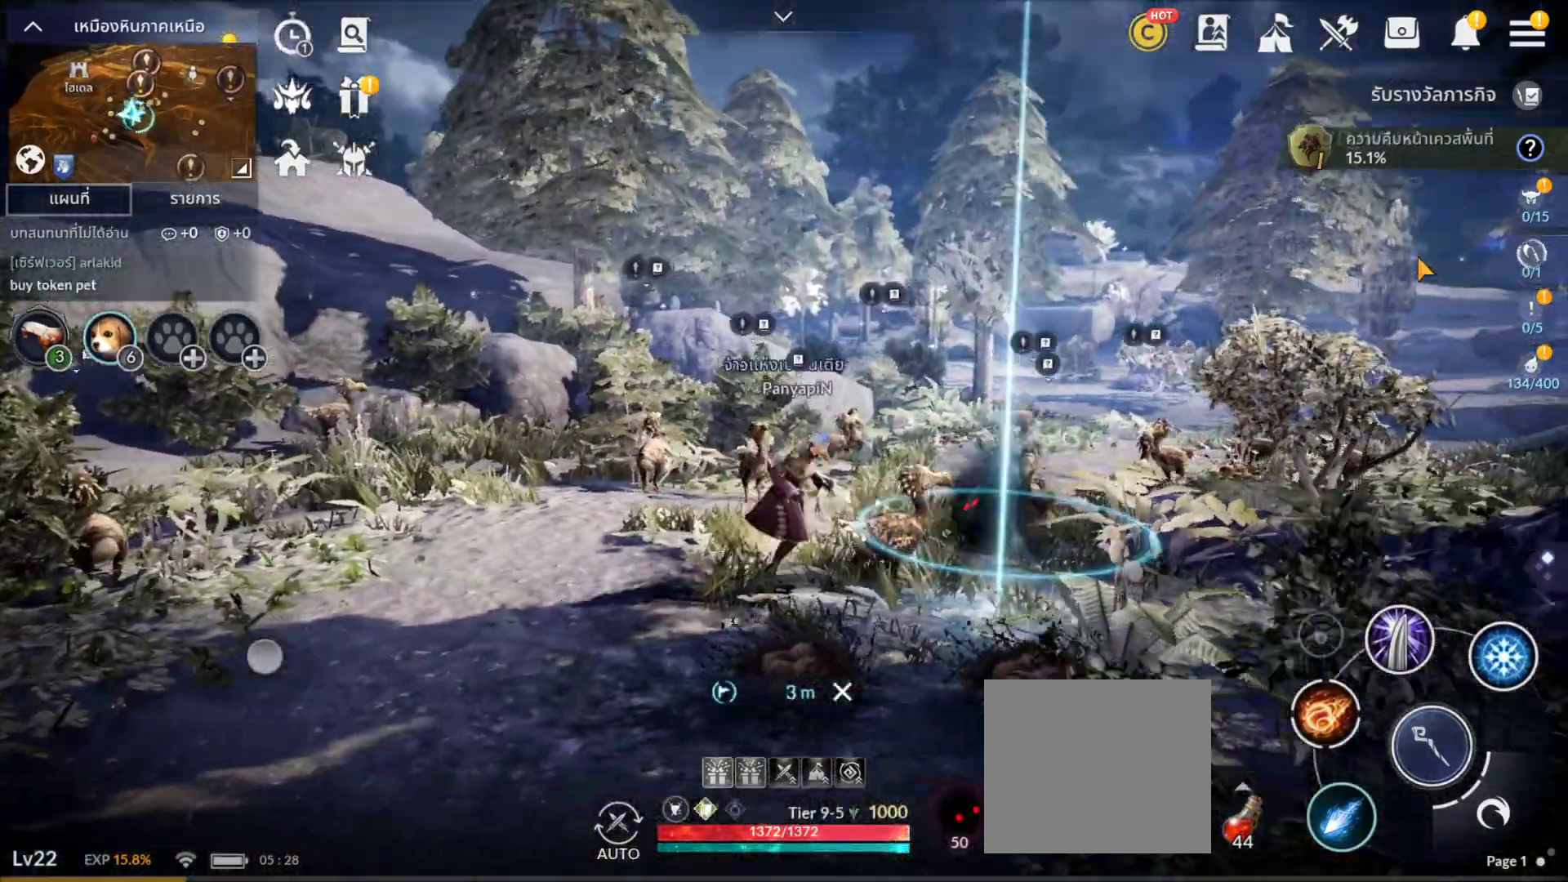
{"buttons": [], "left_stick": "center", "right_stick": "center", "events": []}
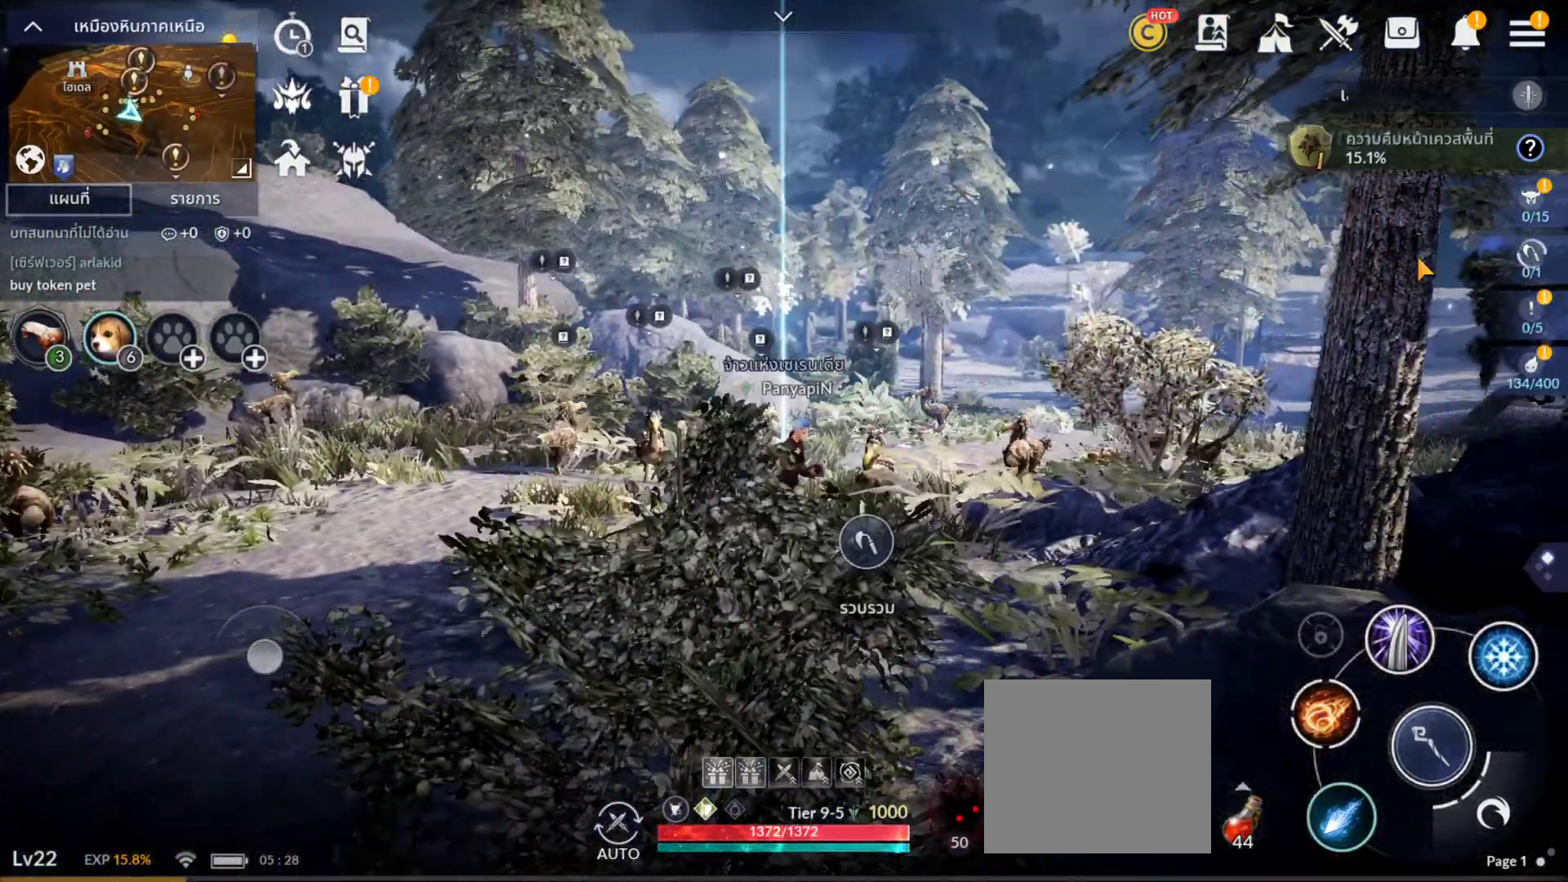
{"buttons": [], "left_stick": "center", "right_stick": "center", "events": []}
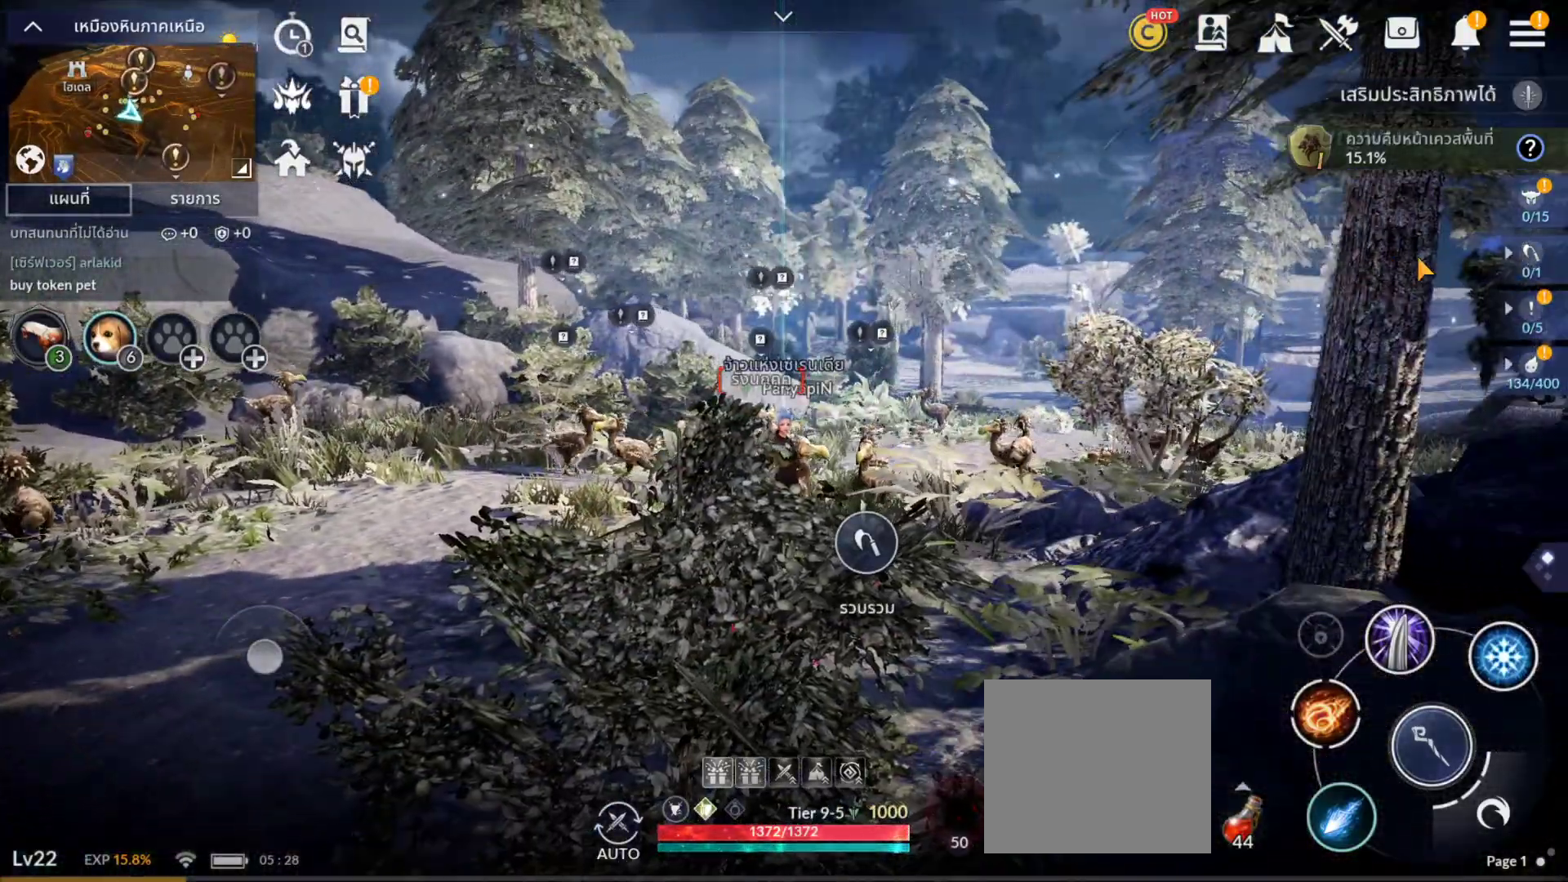
{"buttons": [], "left_stick": "center", "right_stick": "center", "events": []}
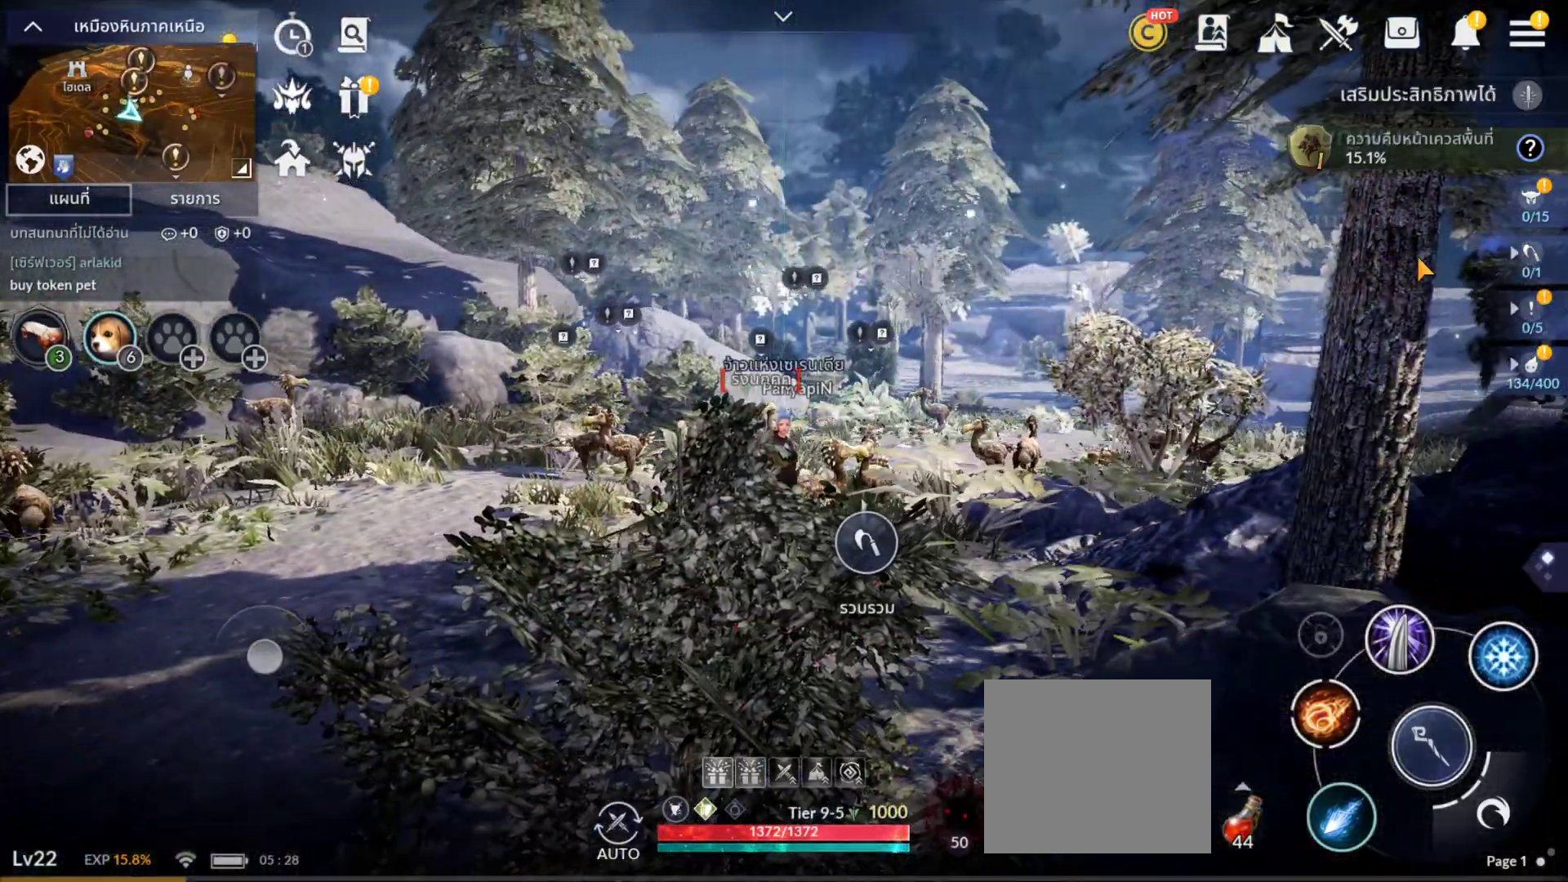
{"buttons": [], "left_stick": "center", "right_stick": "center", "events": []}
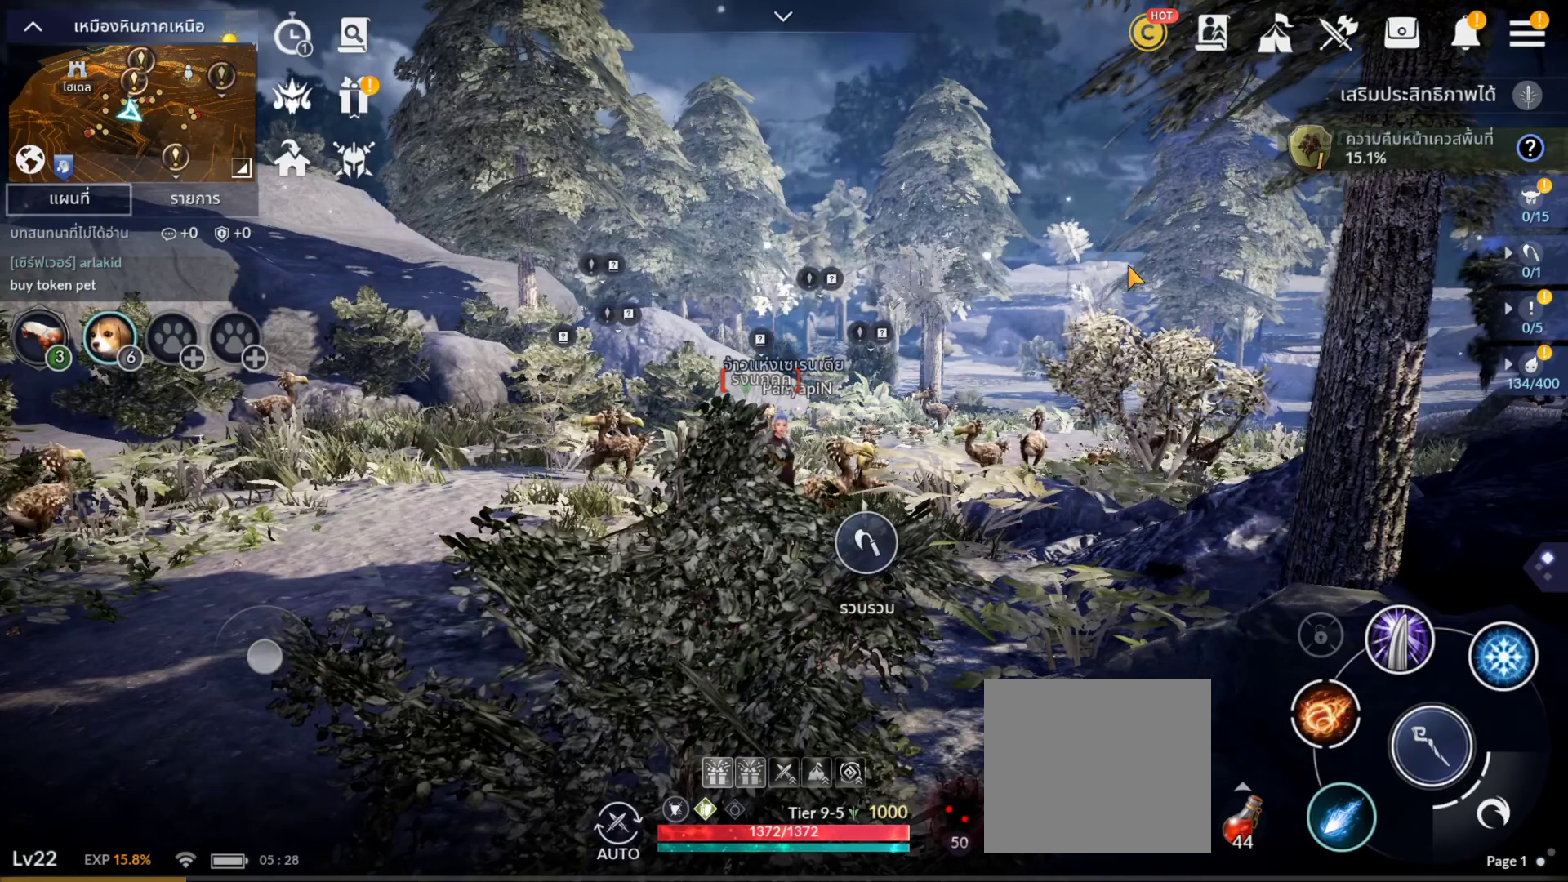
{"buttons": [], "left_stick": "center", "right_stick": "center", "events": []}
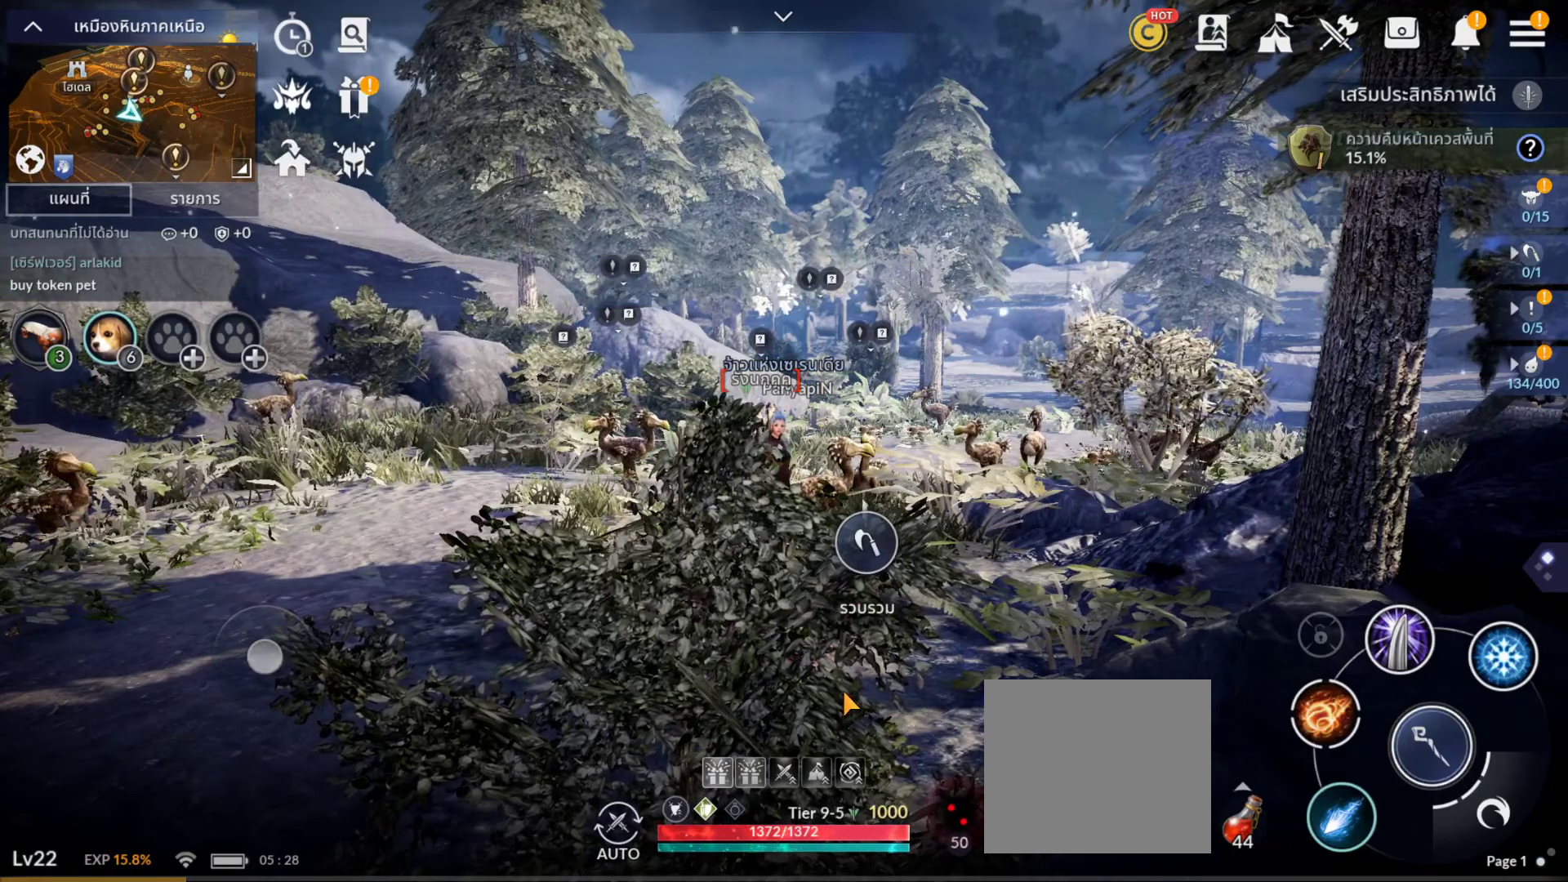
{"buttons": [], "left_stick": "center", "right_stick": "center", "events": [[33, "left_stick", "up-left"], [100, "left_stick", "up"], [467, "left_stick", "center"]]}
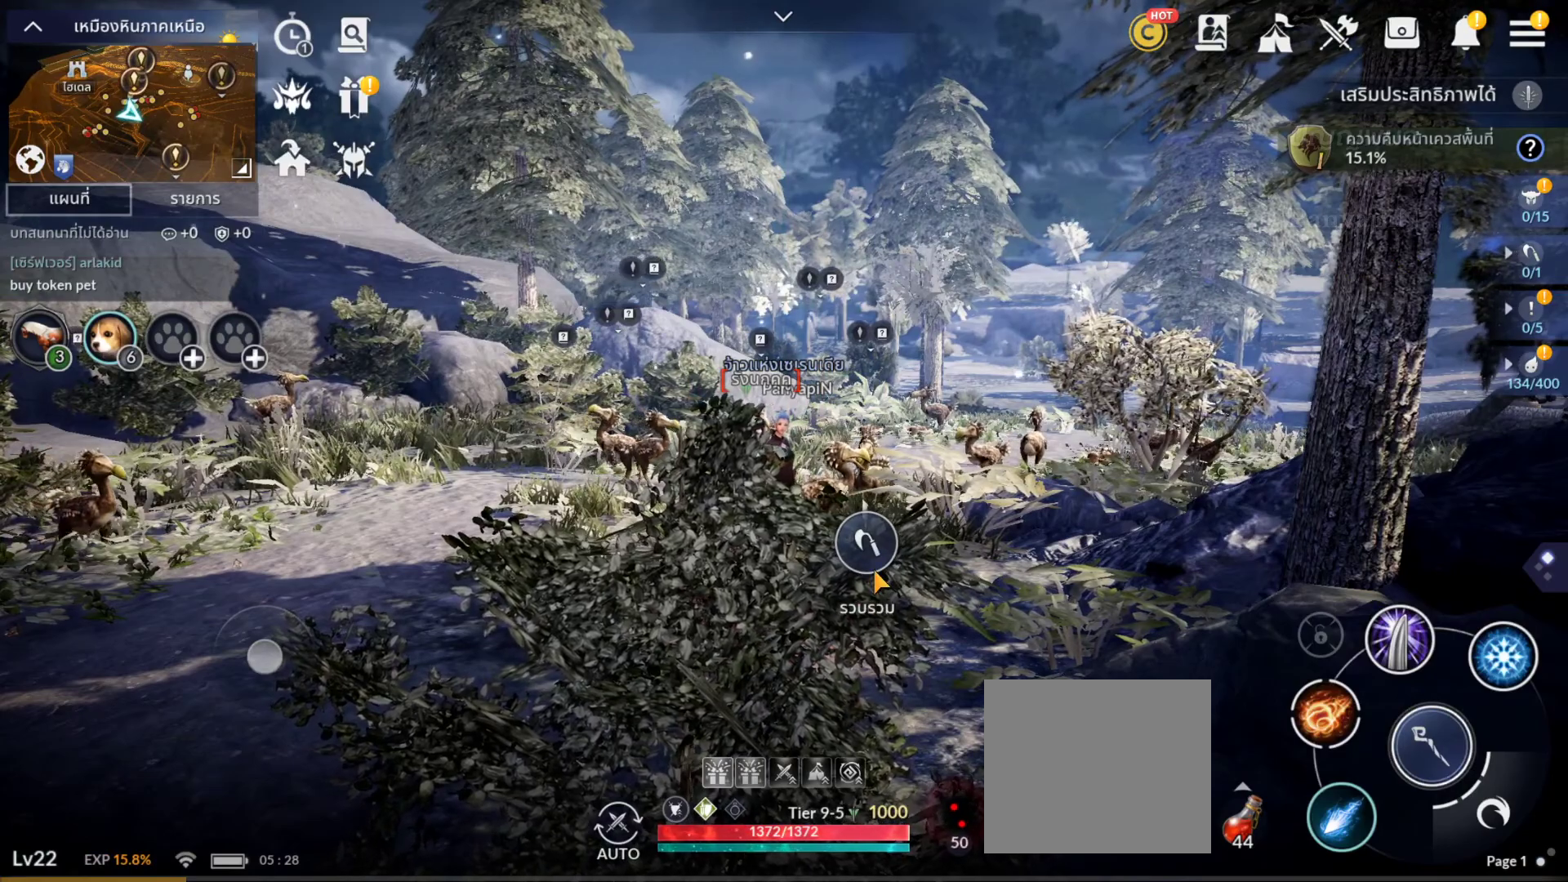
{"buttons": [], "left_stick": "center", "right_stick": "center", "events": [[200, "CROSS", "down"], [317, "CROSS", "up"]]}